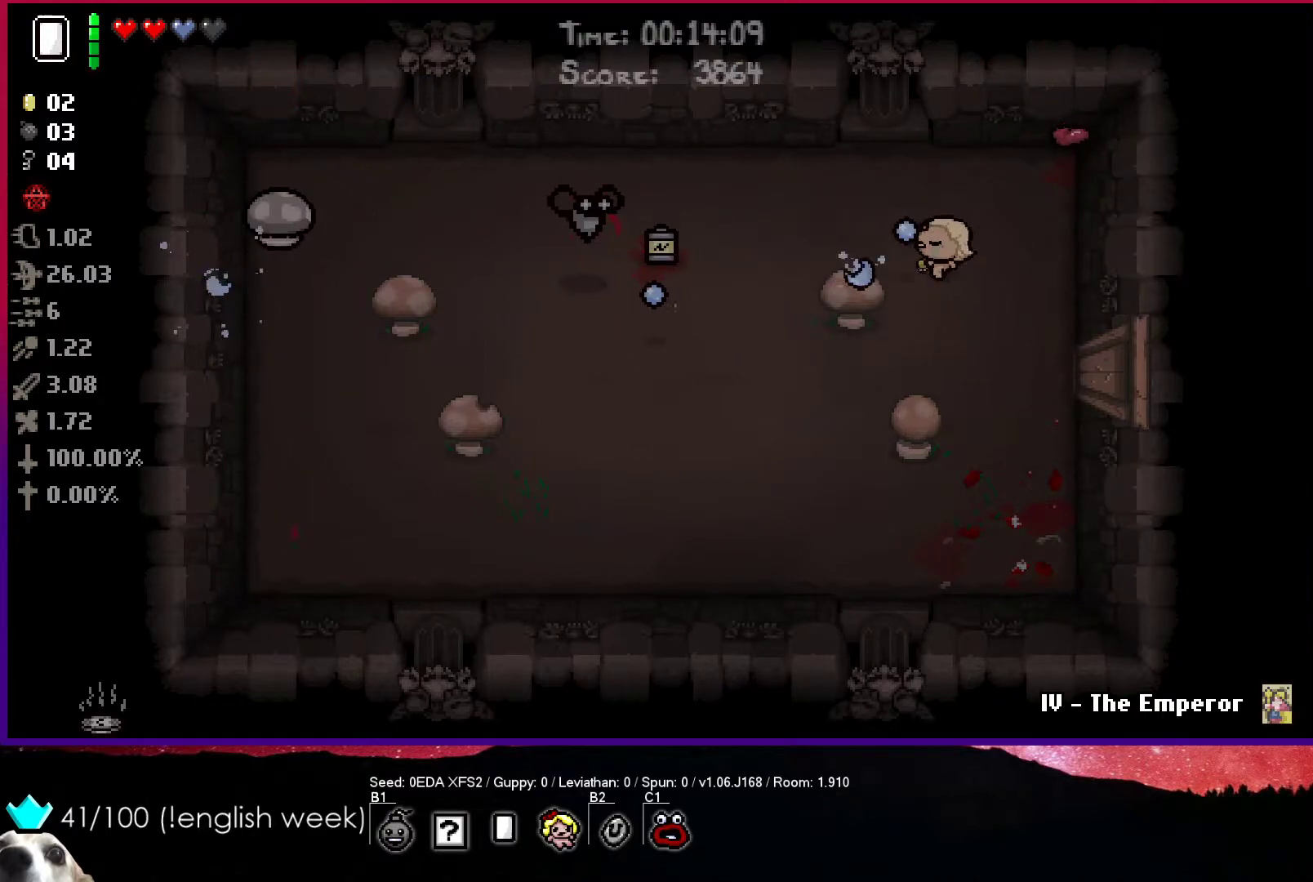
Gameplay with a controller (PlayStation layout); each line is a JSON object with the inputs held at the frame after it. "events" lists button and stick changes between this image and that frame as [ms after this image, input, new state], when the widget could be followed in between. Not read: right_stick.
{"buttons": ["SQUARE"], "left_stick": "right", "events": [[17, "SQUARE", "up"], [67, "left_stick", "left"], [233, "SQUARE", "down"], [283, "left_stick", "center"], [367, "left_stick", "right"]]}
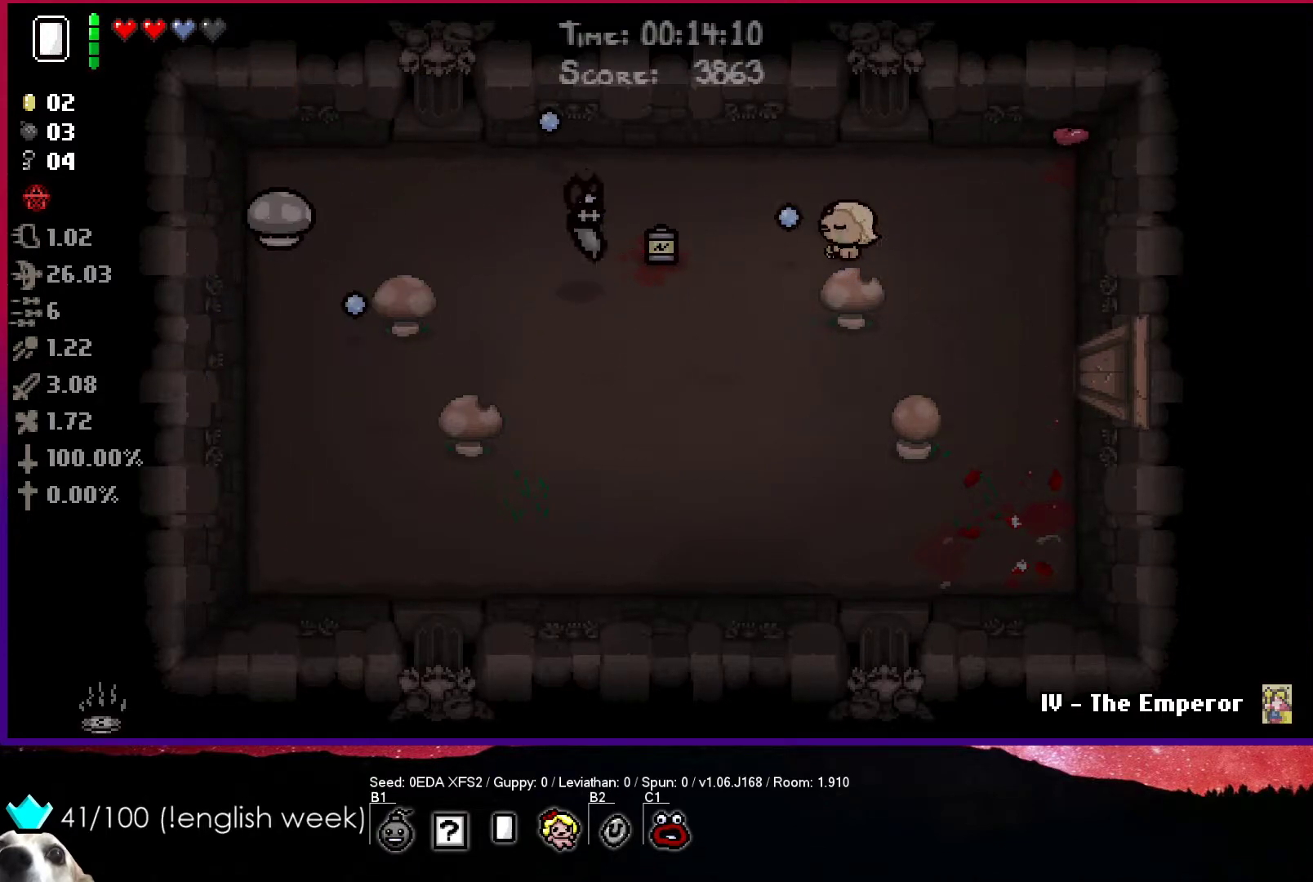
{"buttons": [], "left_stick": "up", "events": [[33, "left_stick", "center"], [267, "left_stick", "left"], [333, "left_stick", "up-right"], [483, "SQUARE", "up"], [500, "left_stick", "up"]]}
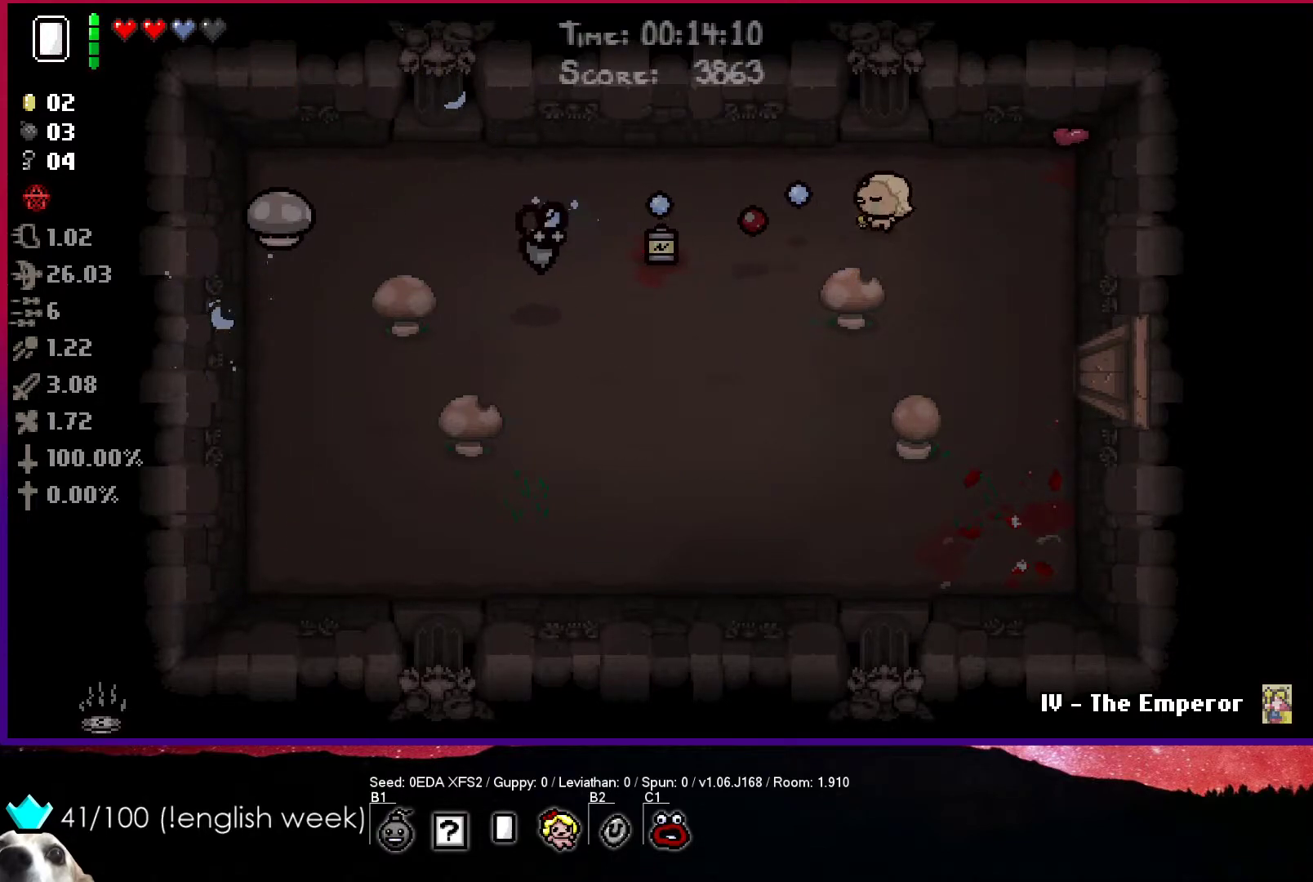
{"buttons": [], "left_stick": "down-left", "events": [[100, "left_stick", "up-left"], [317, "left_stick", "down-left"]]}
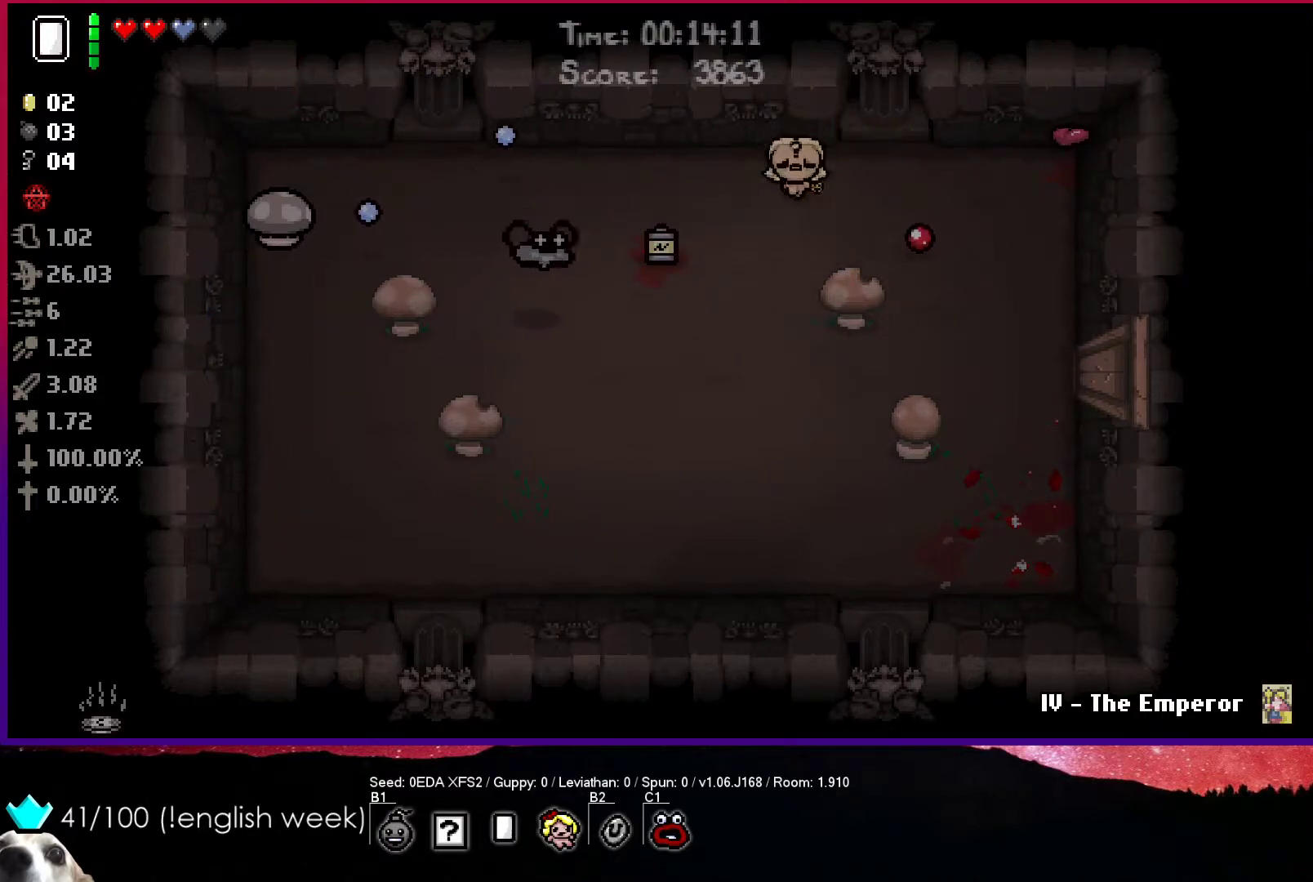
{"buttons": ["SQUARE"], "left_stick": "down-right", "events": [[17, "SQUARE", "down"], [67, "left_stick", "down"], [350, "left_stick", "center"], [483, "left_stick", "down-right"]]}
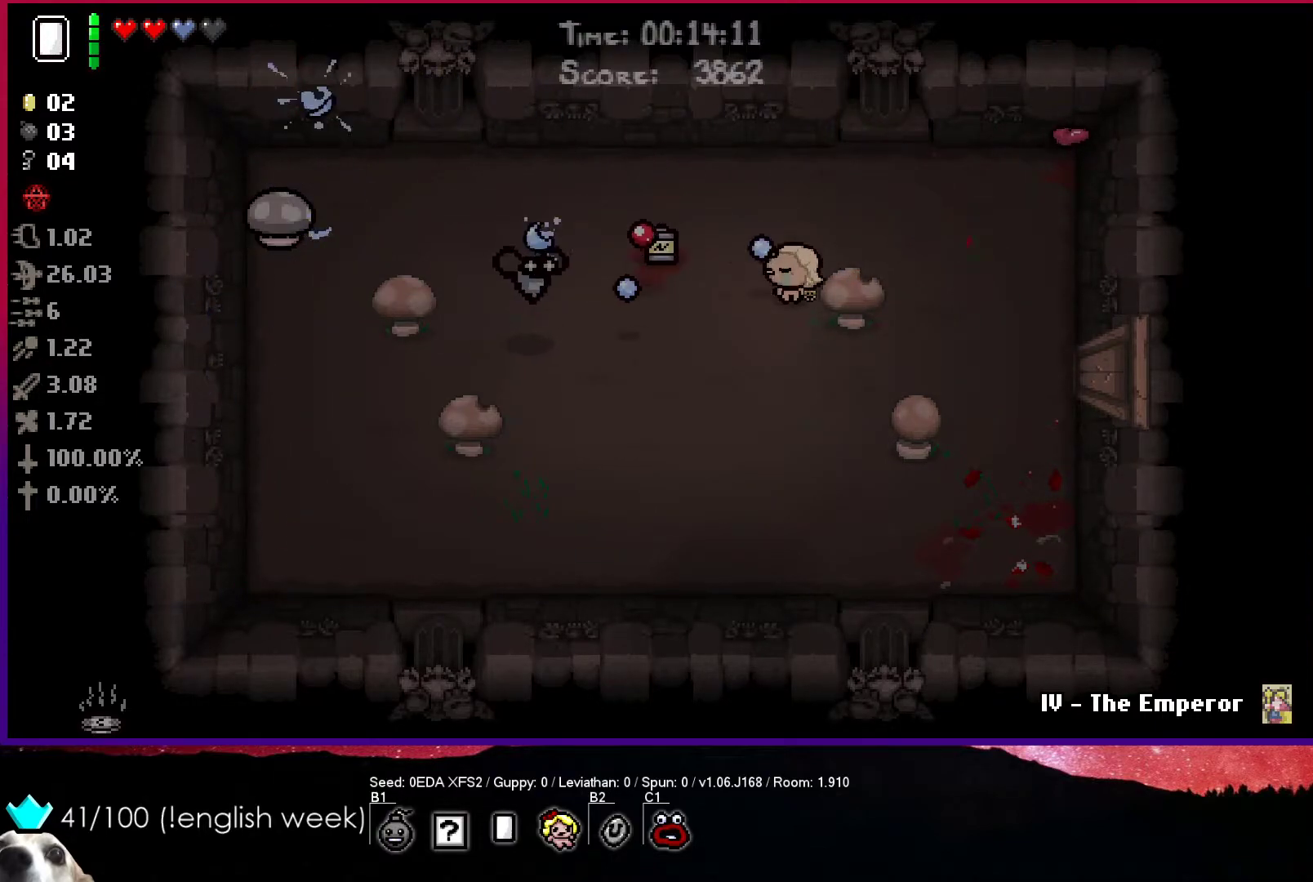
{"buttons": ["SQUARE"], "left_stick": "center", "events": [[233, "left_stick", "down-left"], [283, "left_stick", "up-left"], [450, "left_stick", "center"]]}
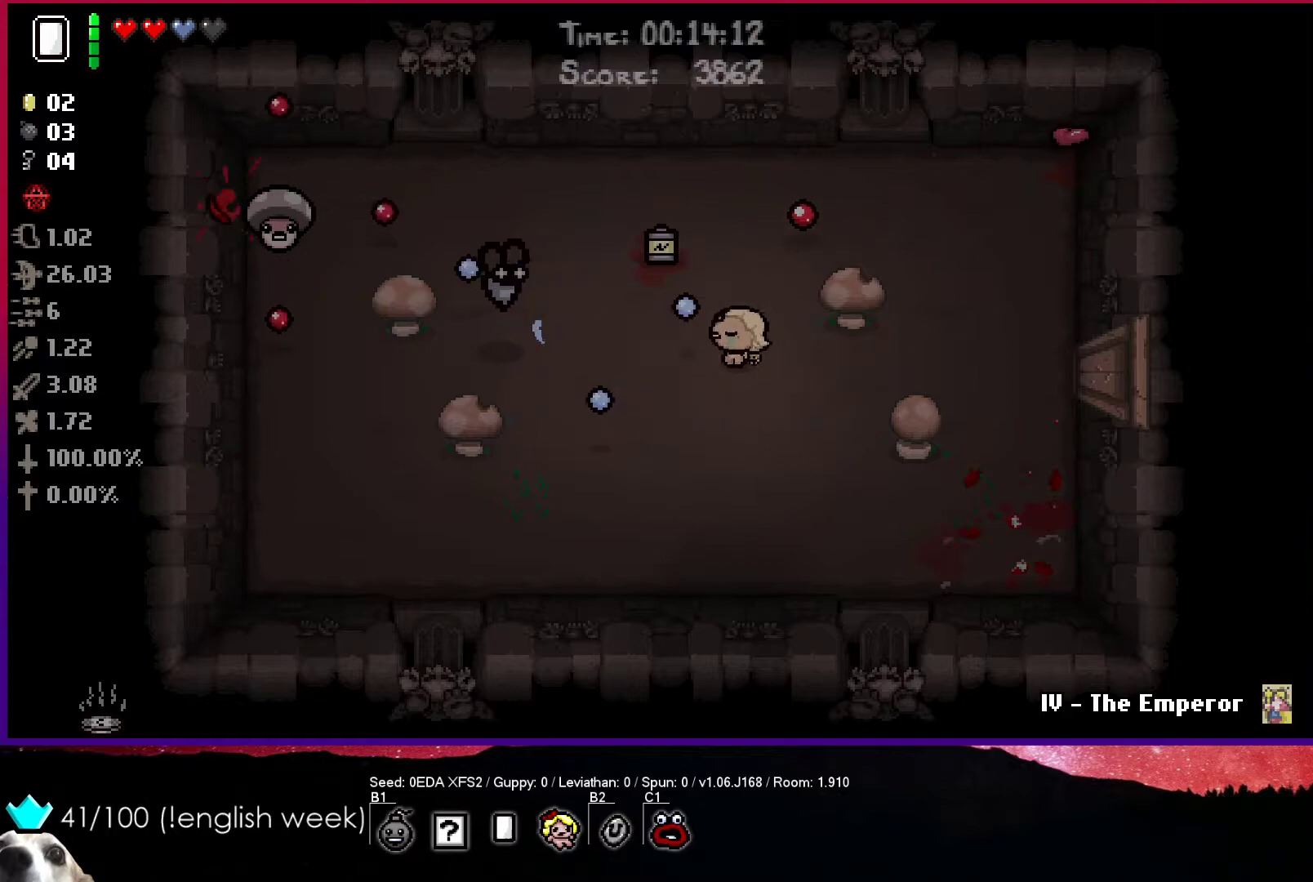
{"buttons": ["SQUARE"], "left_stick": "up", "events": [[33, "left_stick", "right"], [483, "left_stick", "up"]]}
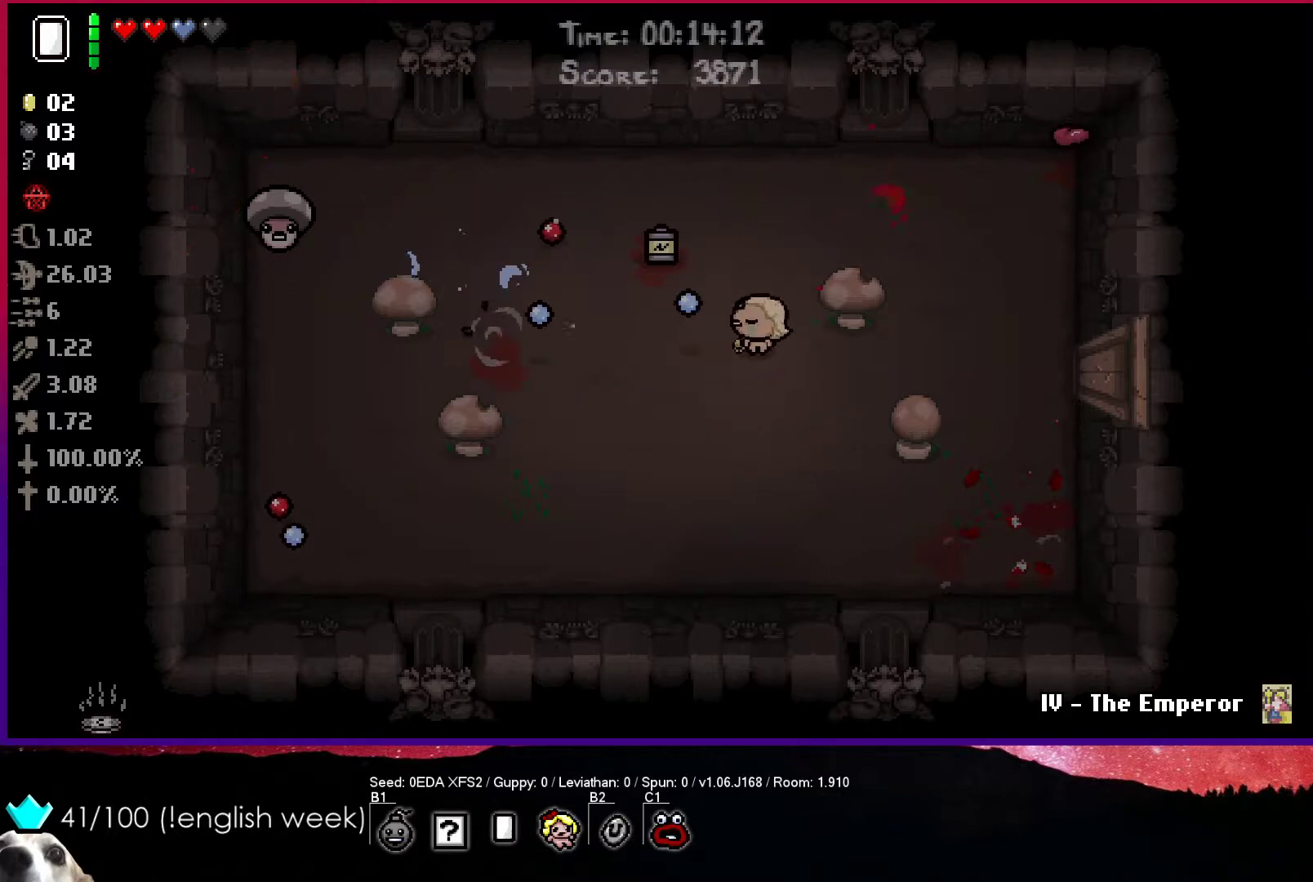
{"buttons": [], "left_stick": "up-left", "events": [[233, "SQUARE", "up"], [283, "left_stick", "up-left"]]}
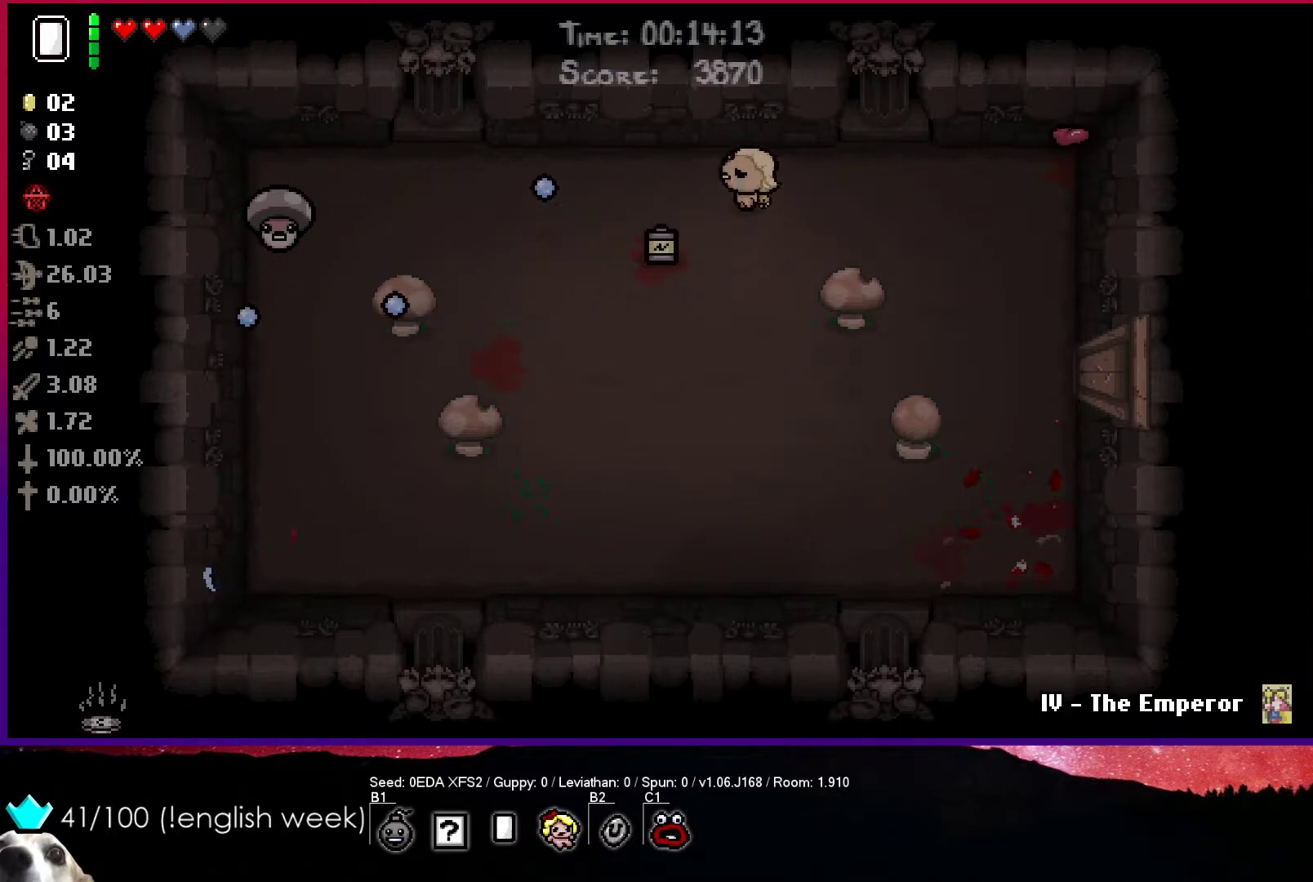
{"buttons": ["SQUARE"], "left_stick": "left", "events": [[83, "left_stick", "left"], [367, "SQUARE", "down"]]}
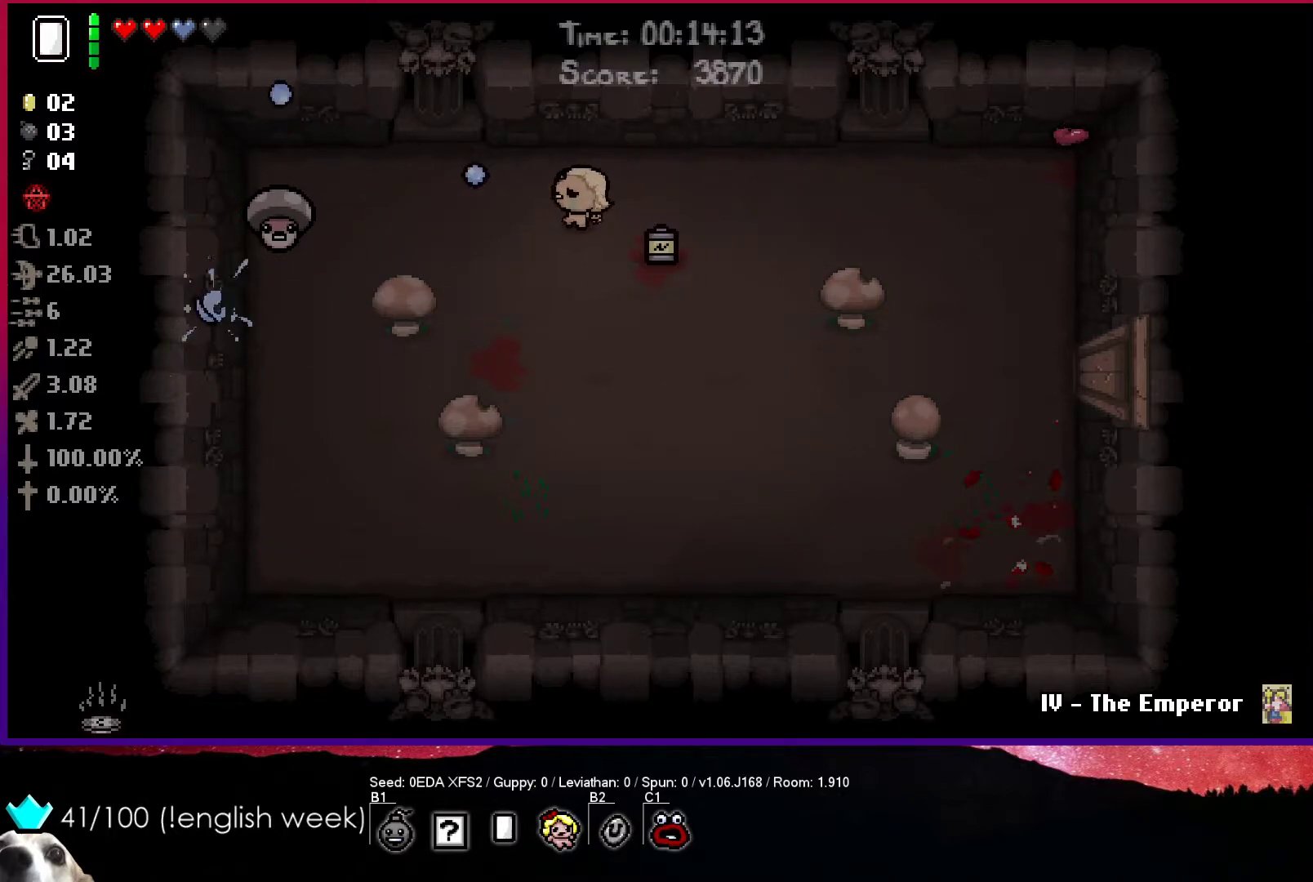
{"buttons": ["SQUARE"], "left_stick": "center", "events": [[483, "left_stick", "center"]]}
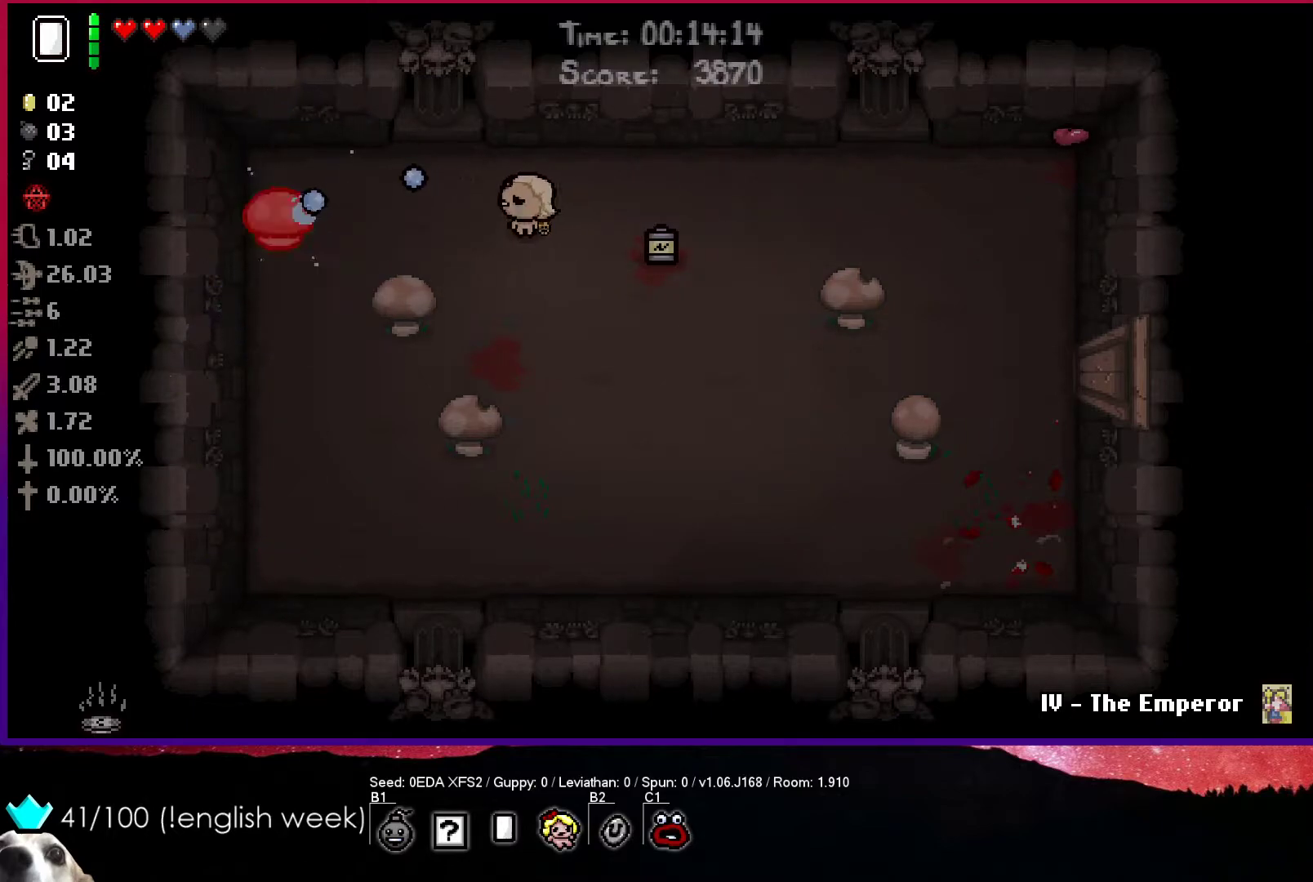
{"buttons": ["SQUARE"], "left_stick": "right", "events": [[450, "left_stick", "right"]]}
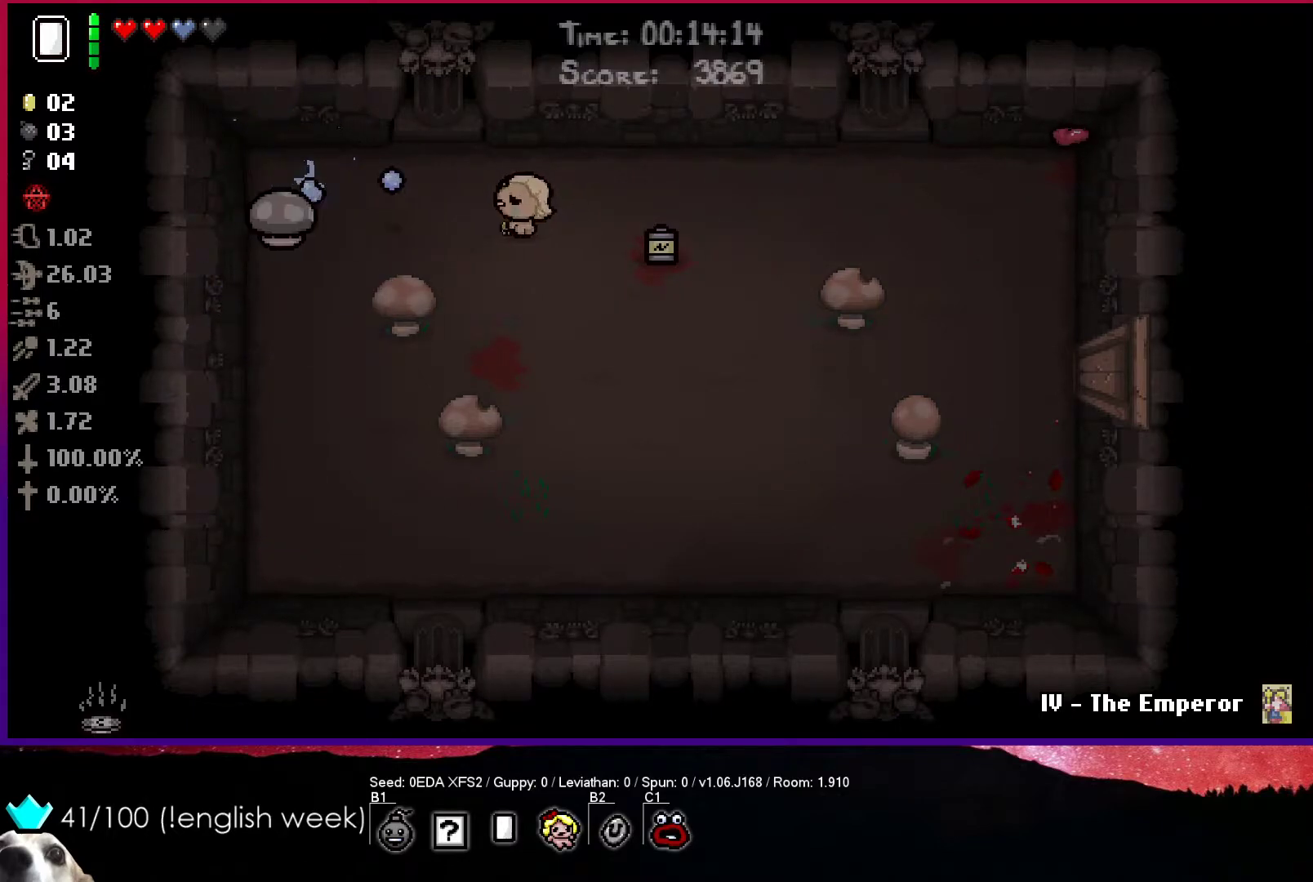
{"buttons": ["SQUARE"], "left_stick": "center", "events": [[100, "left_stick", "center"]]}
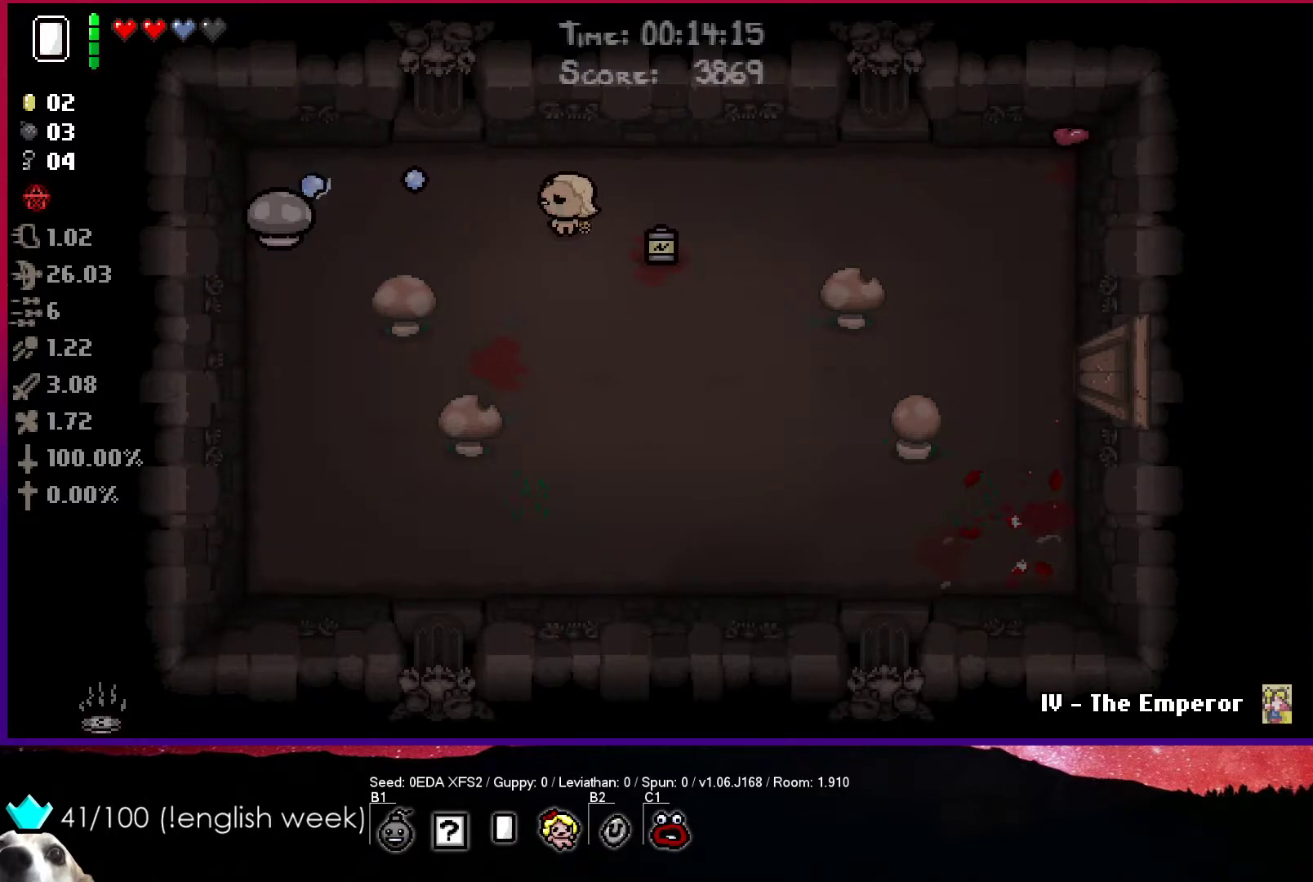
{"buttons": ["SQUARE"], "left_stick": "center", "events": []}
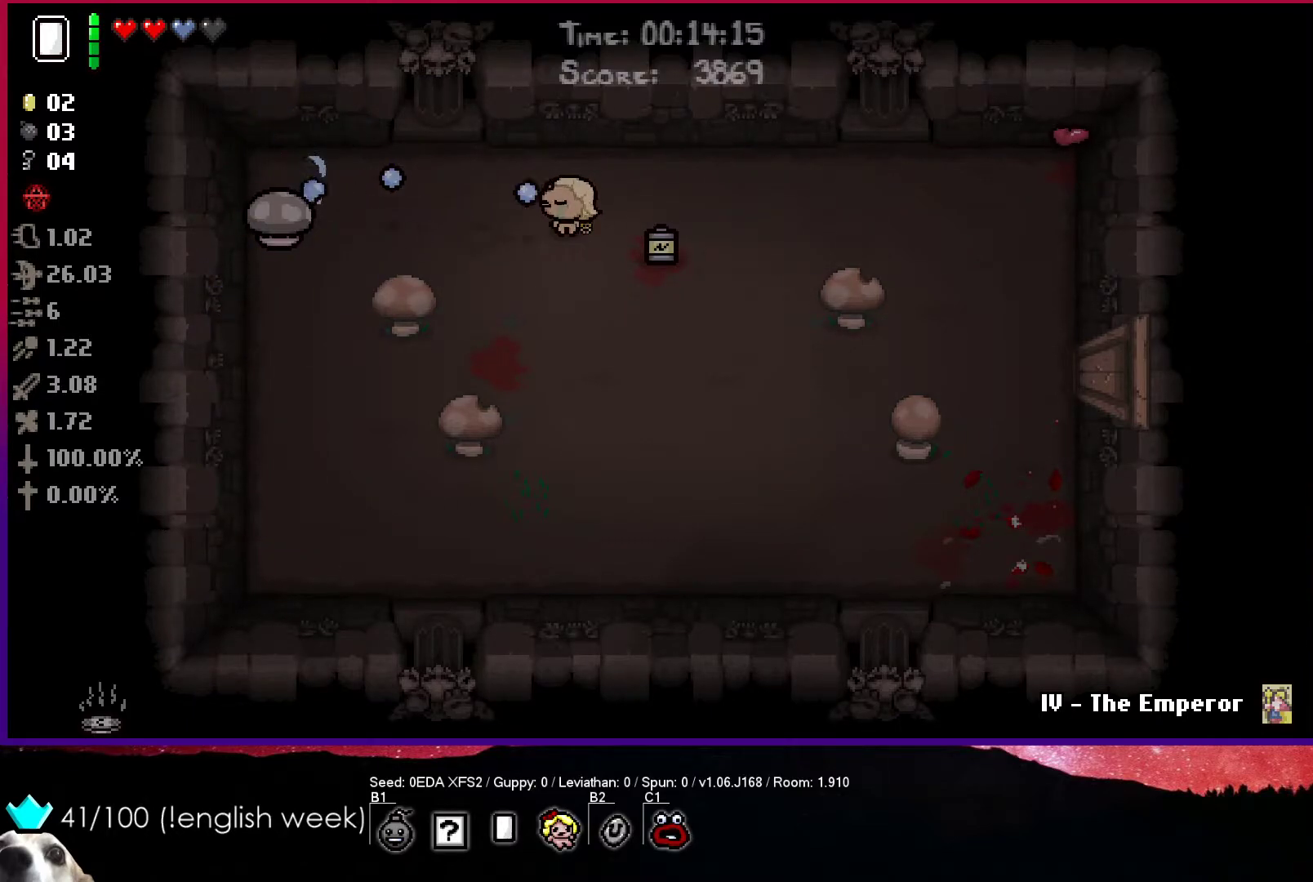
{"buttons": ["SQUARE"], "left_stick": "center", "events": []}
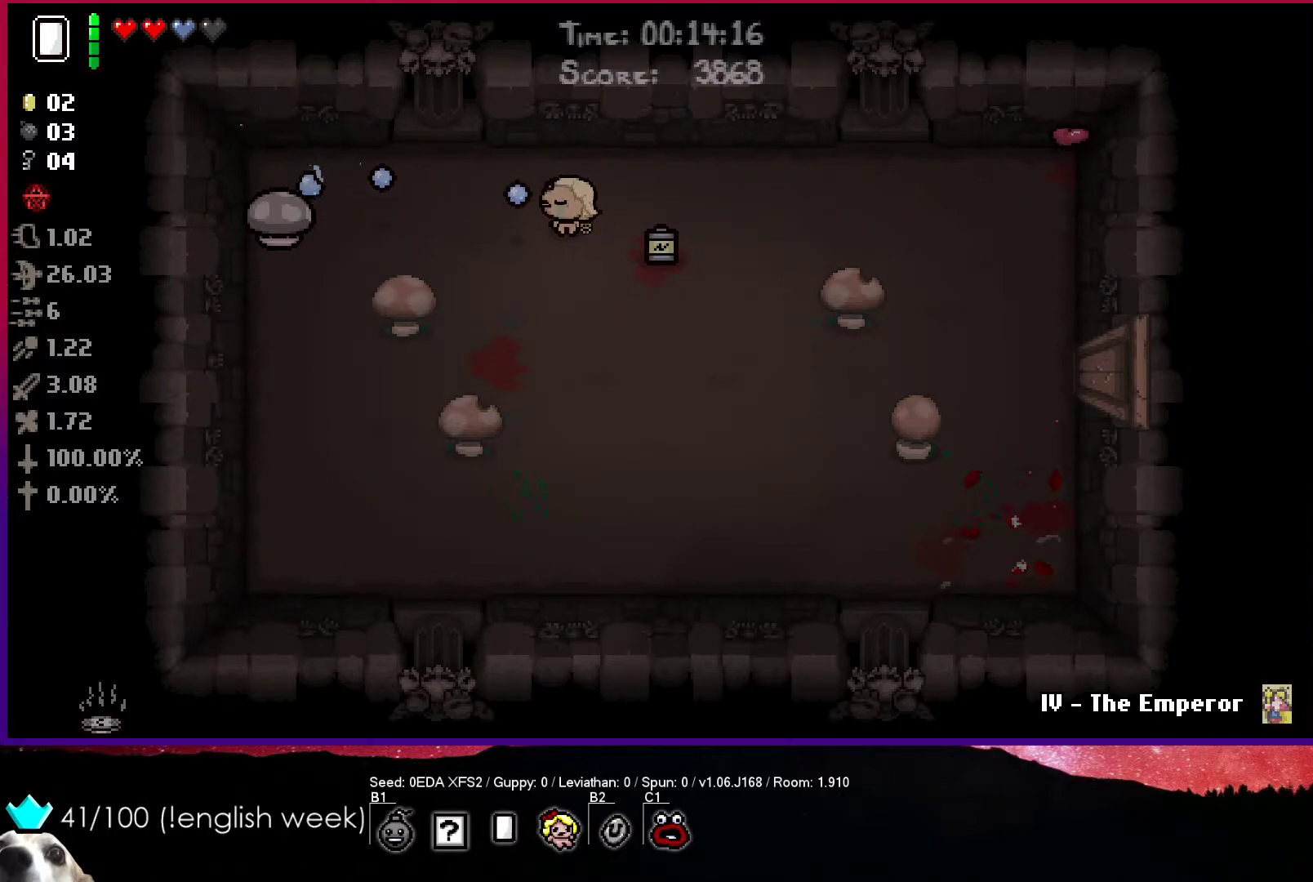
{"buttons": ["SQUARE"], "left_stick": "center", "events": []}
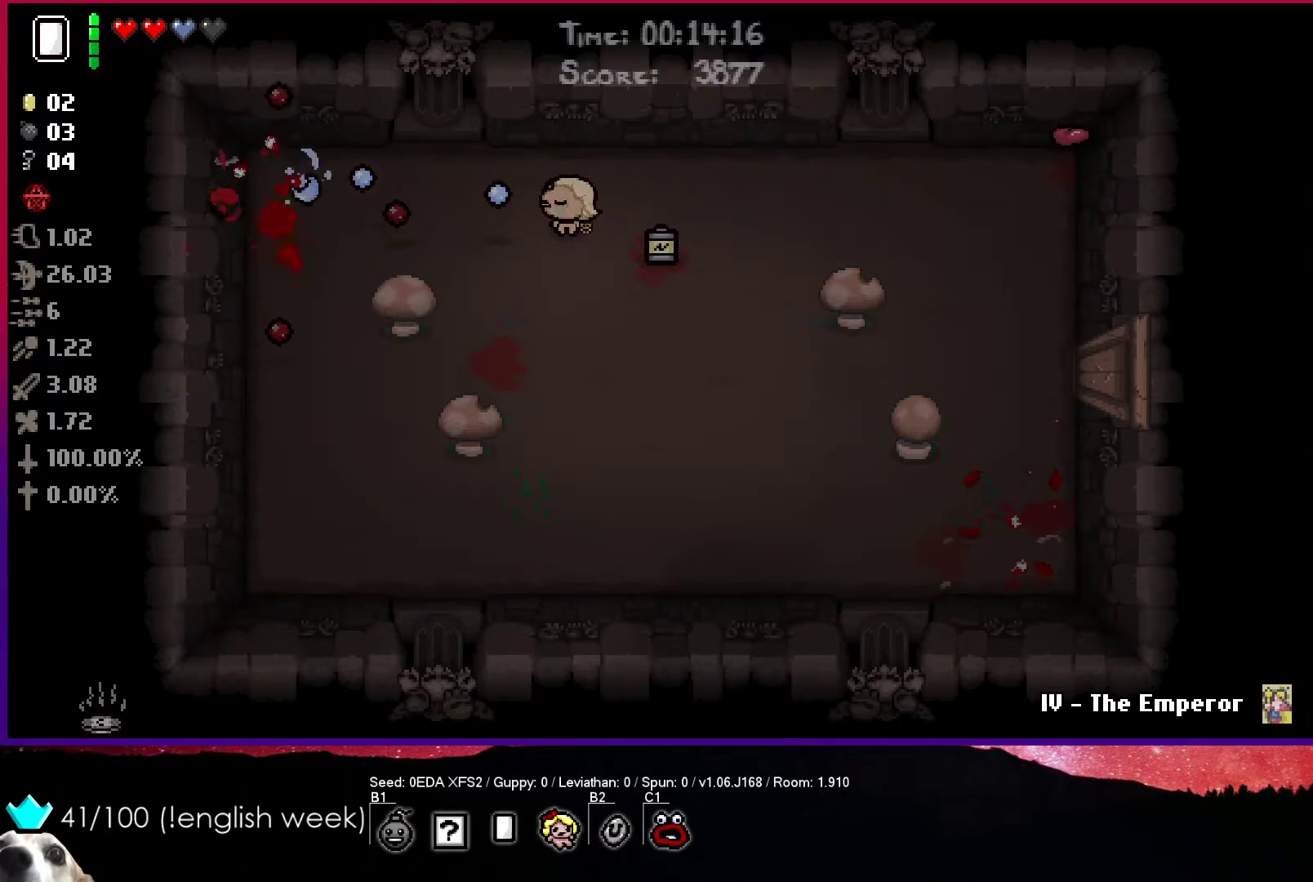
{"buttons": [], "left_stick": "down-left", "events": [[117, "left_stick", "up"], [283, "left_stick", "up-left"], [333, "SQUARE", "up"], [483, "left_stick", "down-left"]]}
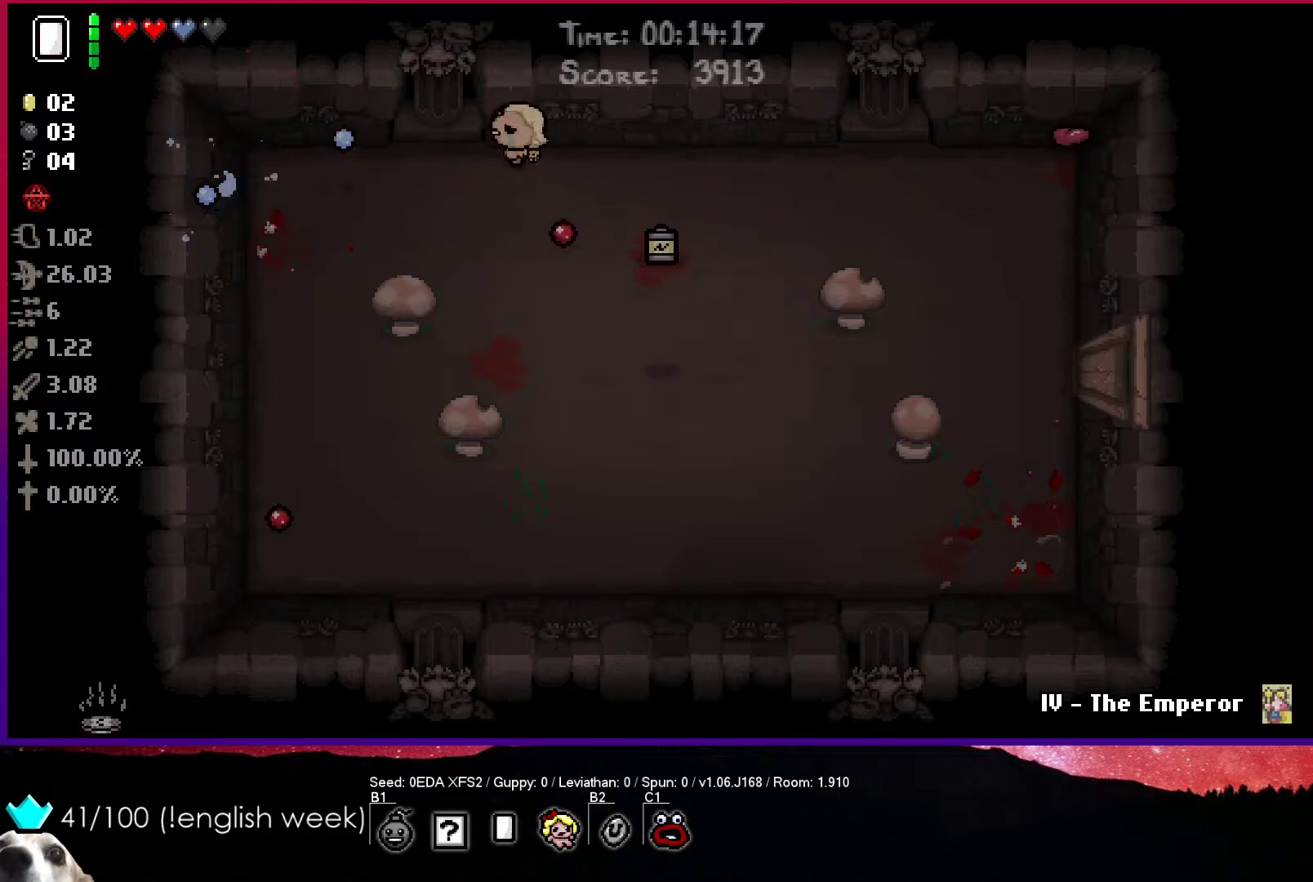
{"buttons": [], "left_stick": "down-right", "events": [[50, "left_stick", "down"], [267, "left_stick", "down-right"]]}
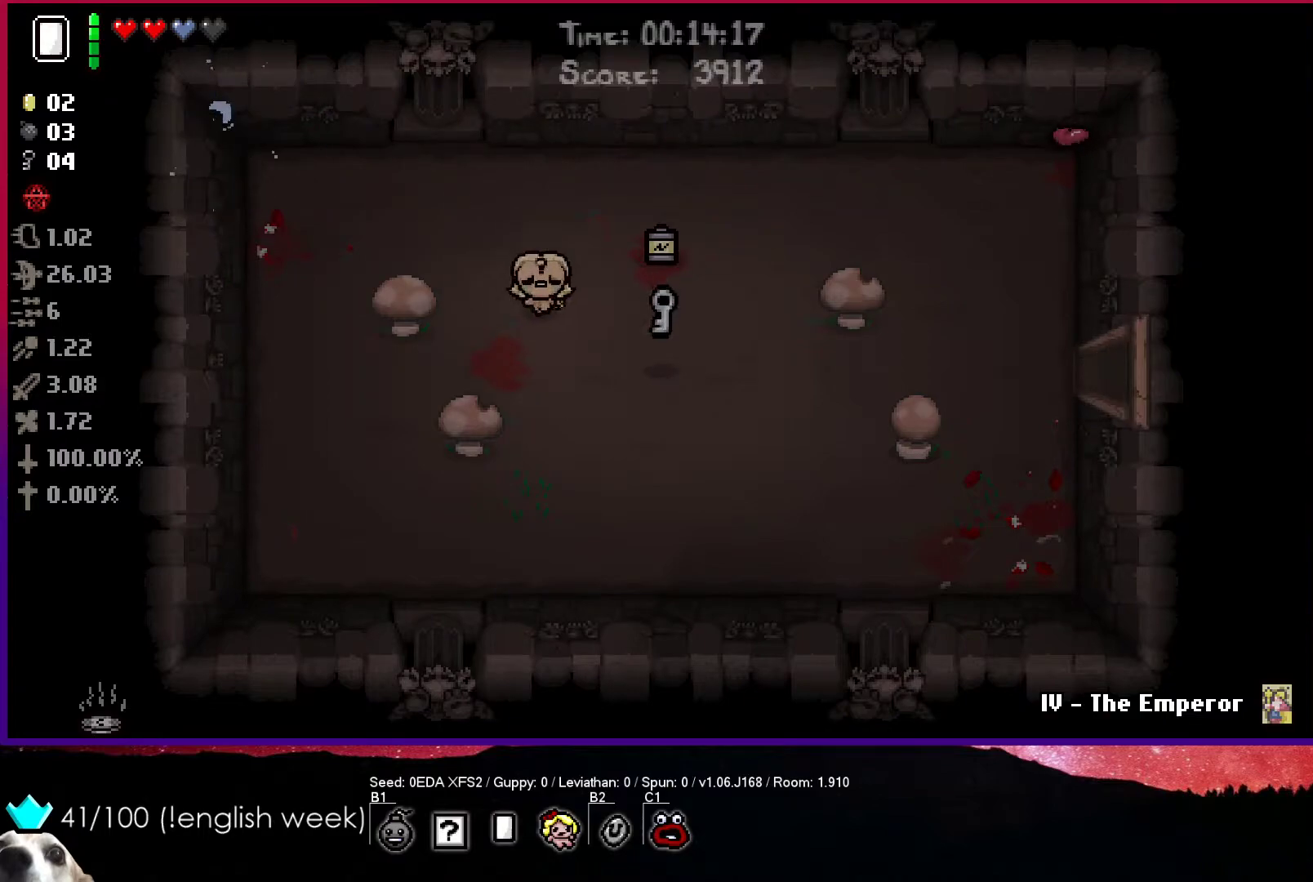
{"buttons": [], "left_stick": "down-right", "events": []}
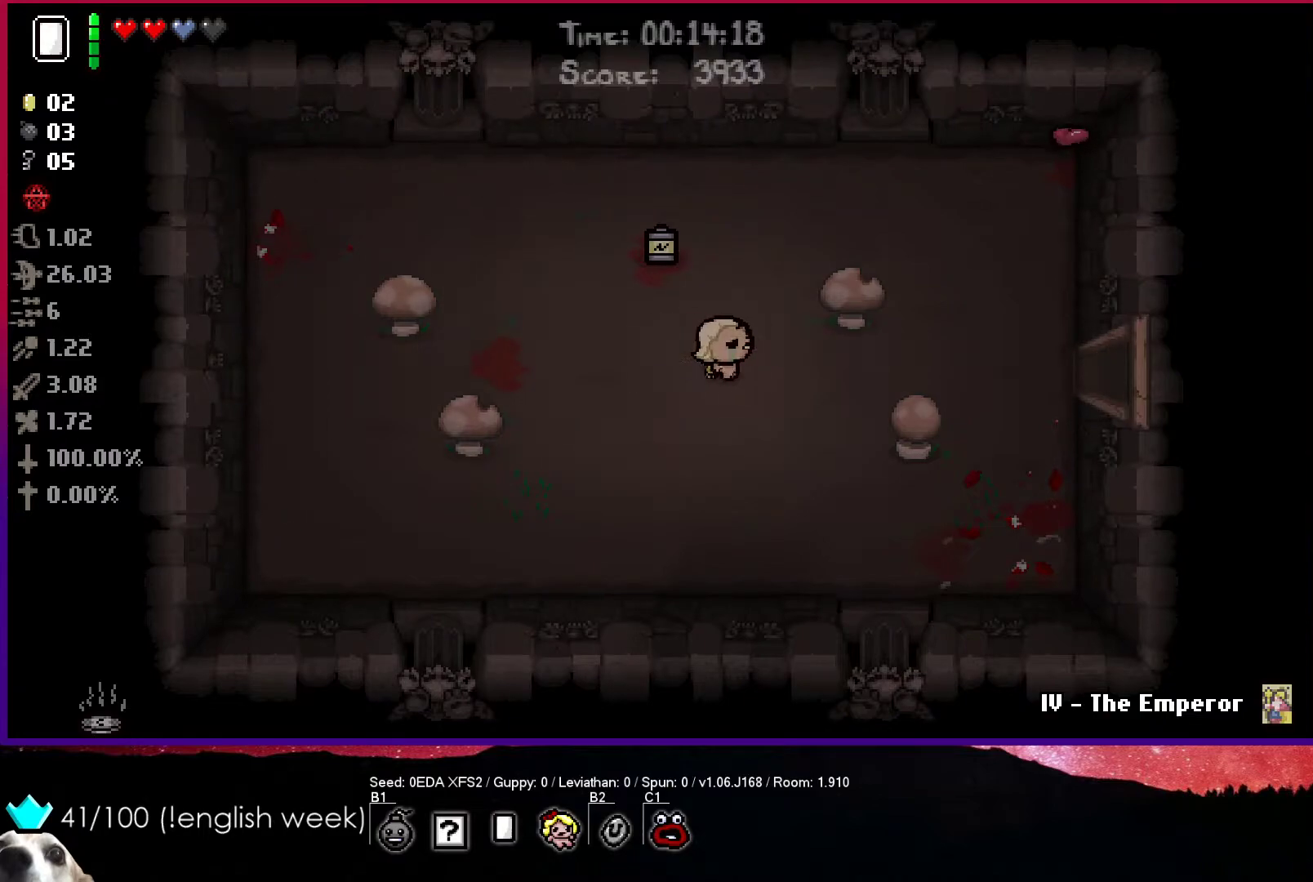
{"buttons": [], "left_stick": "right", "events": [[17, "left_stick", "right"]]}
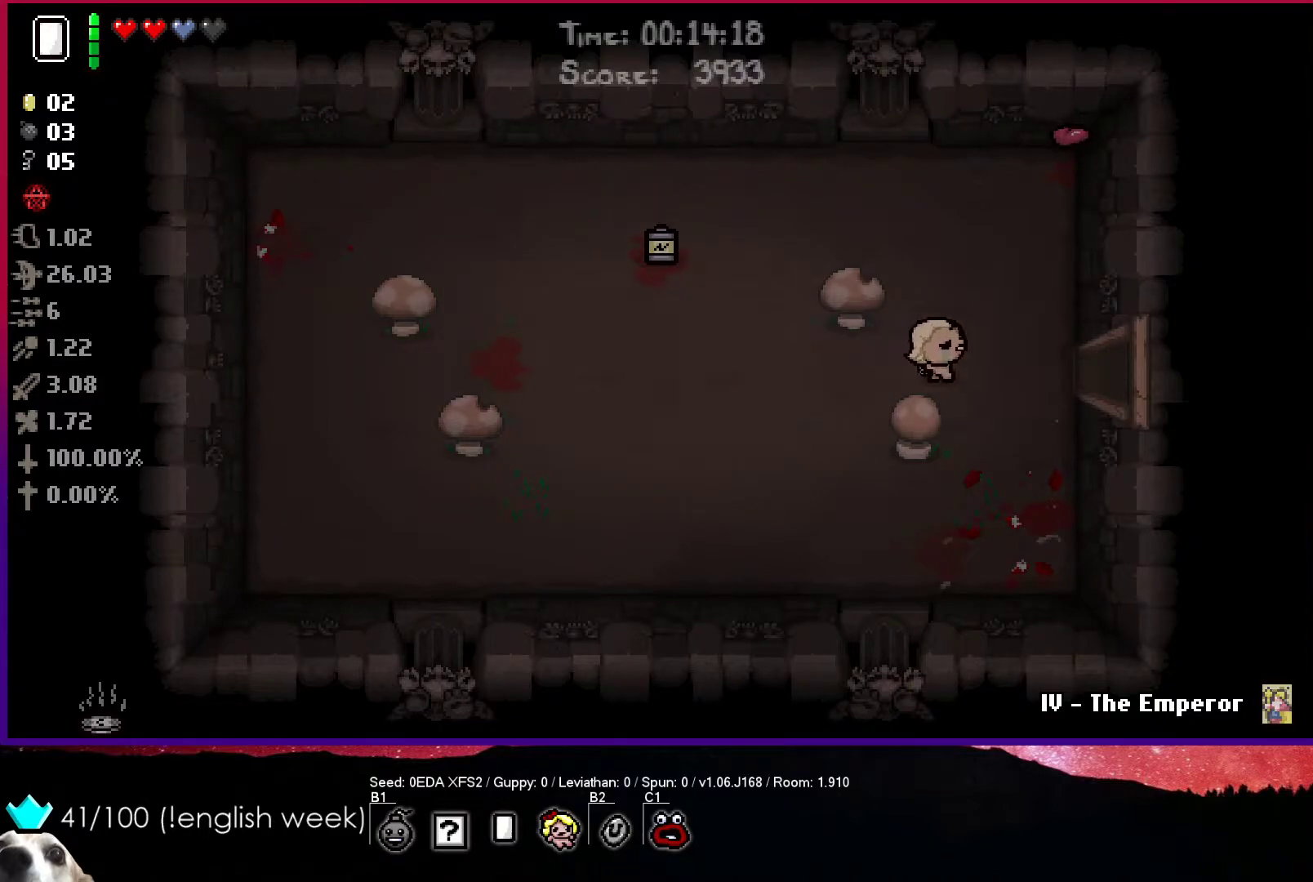
{"buttons": [], "left_stick": "right", "events": []}
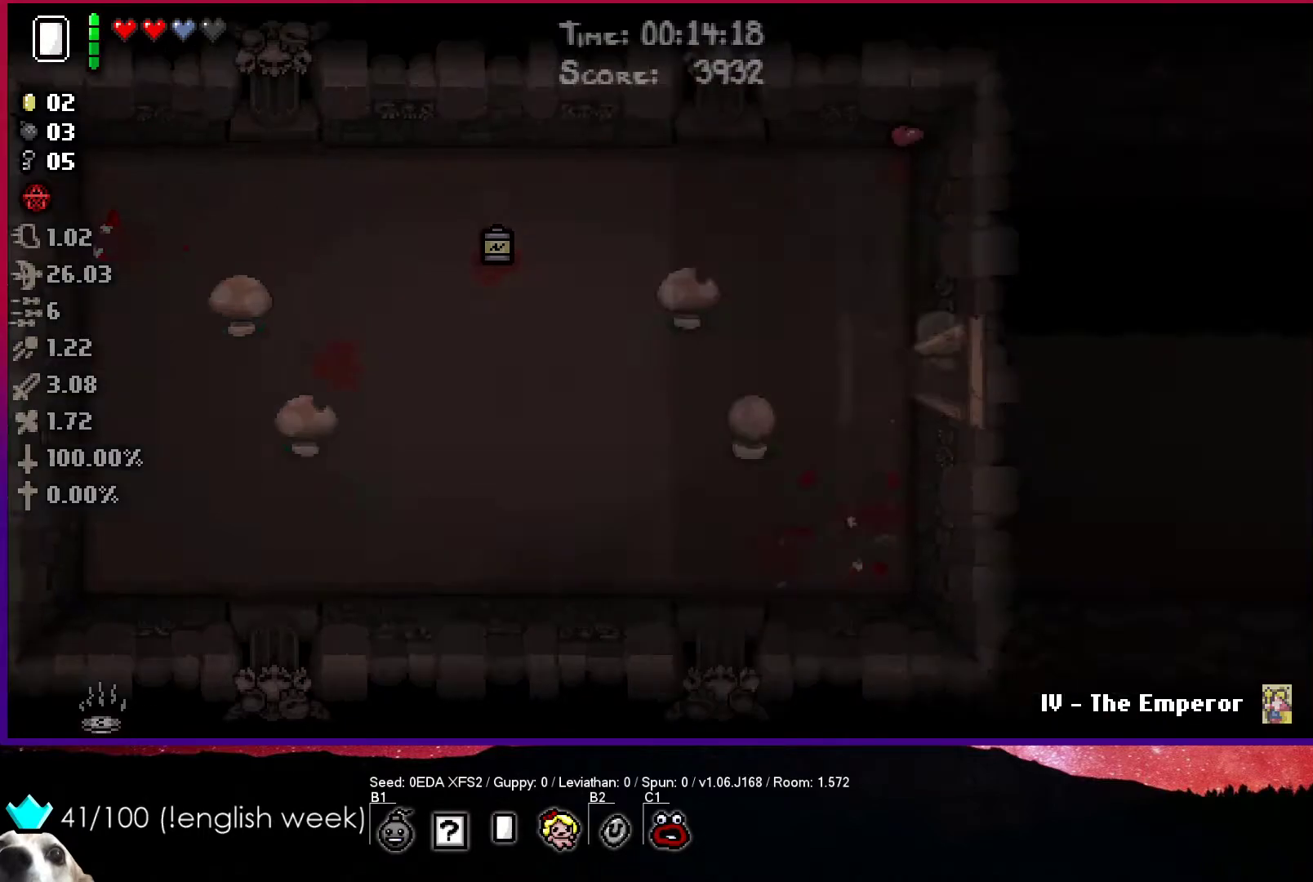
{"buttons": [], "left_stick": "right", "events": []}
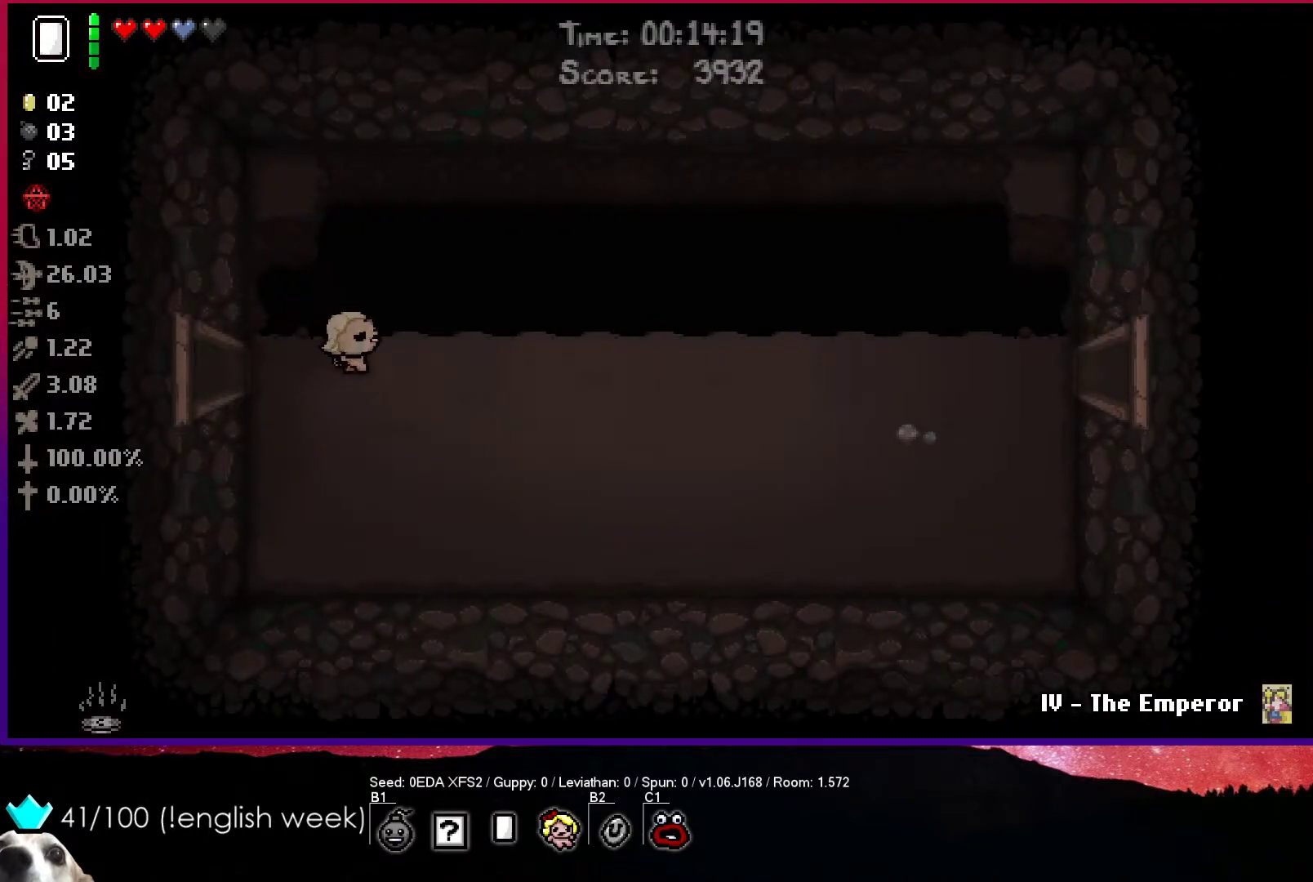
{"buttons": [], "left_stick": "right", "events": []}
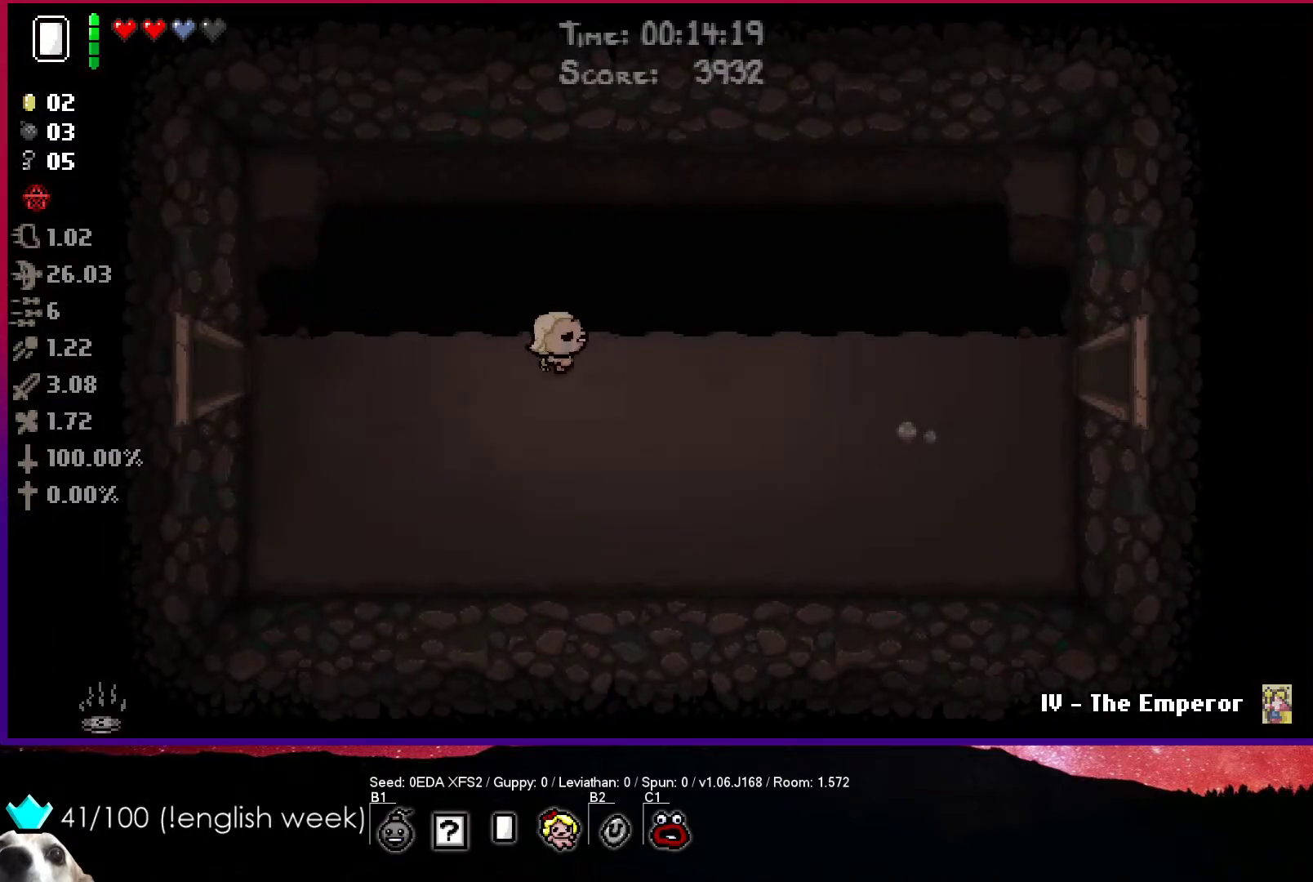
{"buttons": [], "left_stick": "right", "events": []}
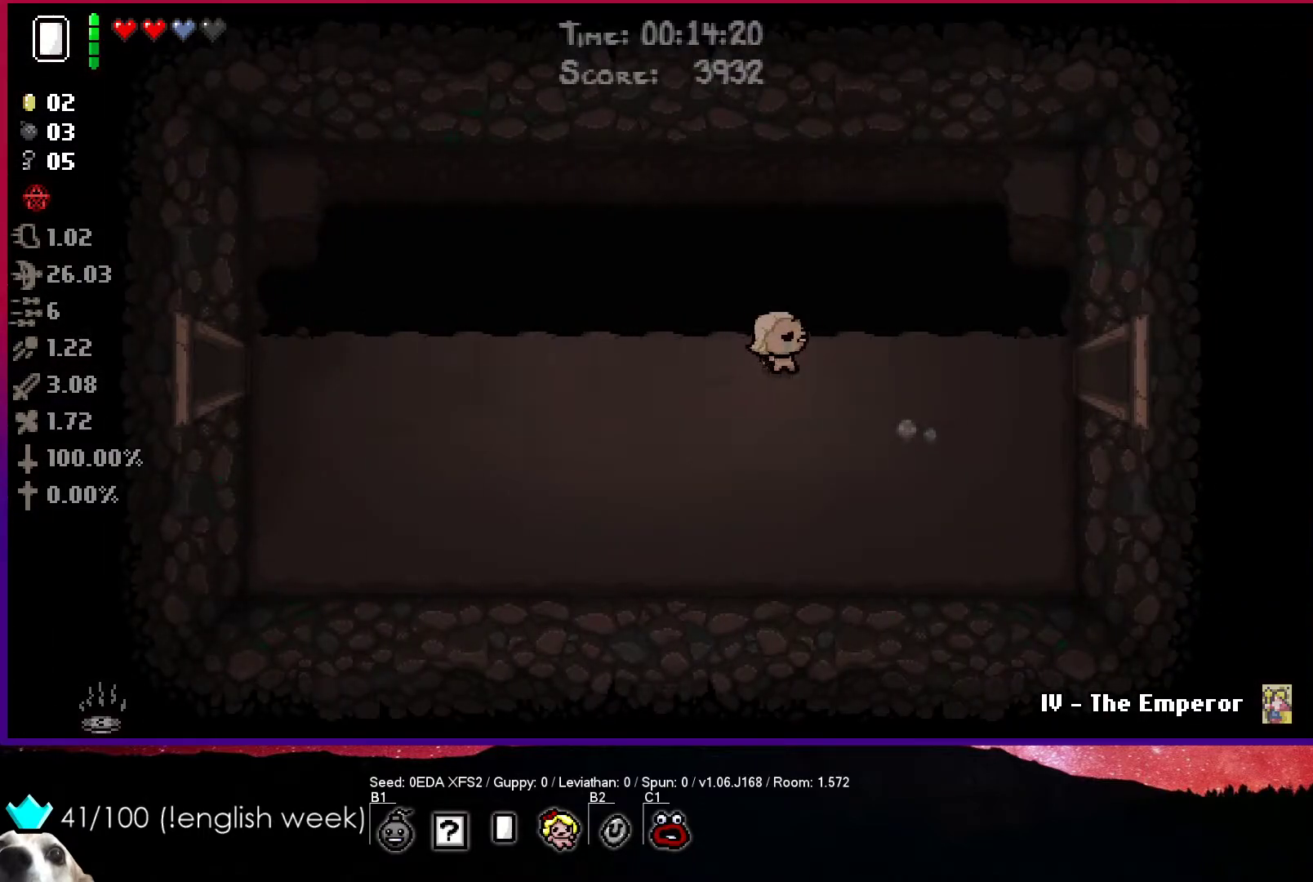
{"buttons": [], "left_stick": "right", "events": []}
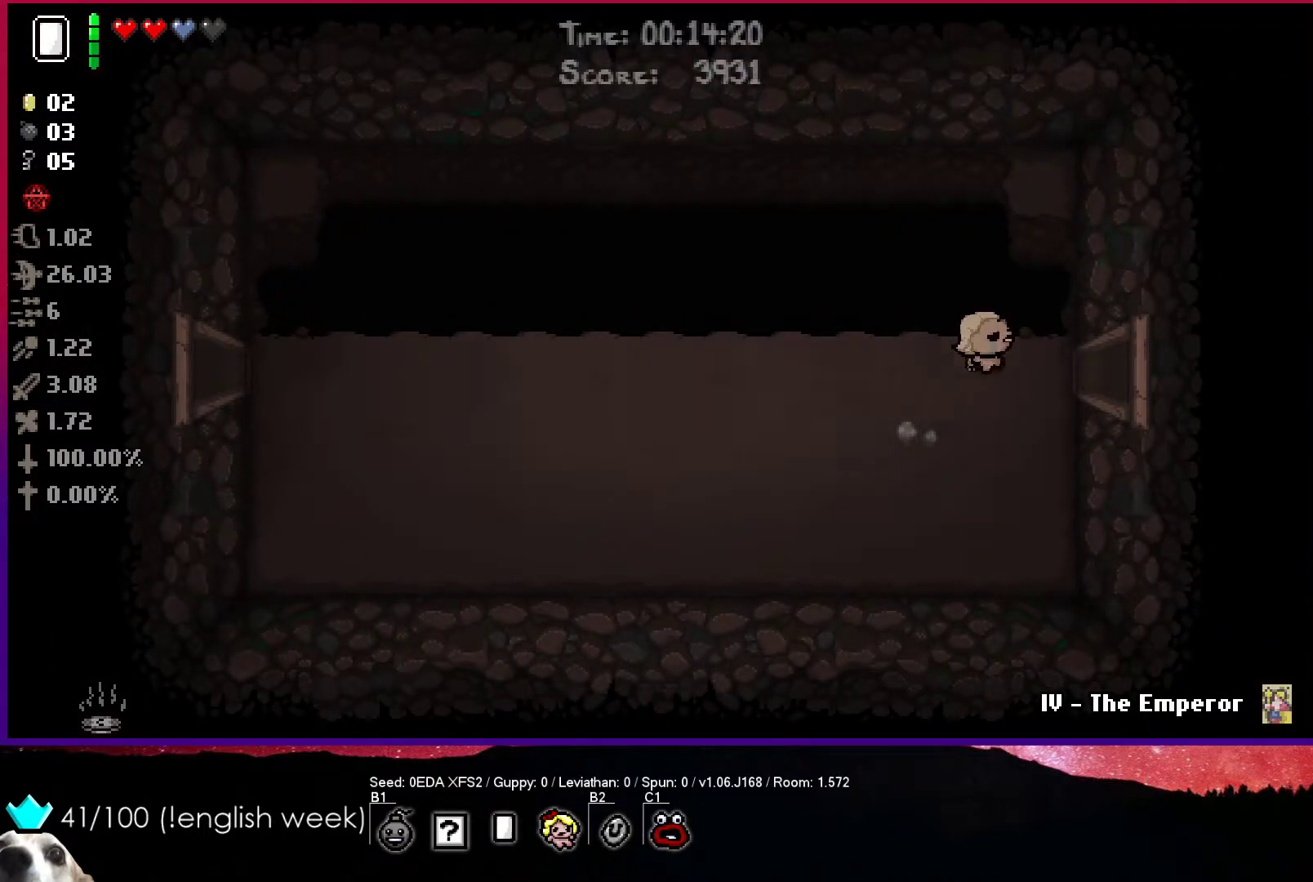
{"buttons": [], "left_stick": "right", "events": []}
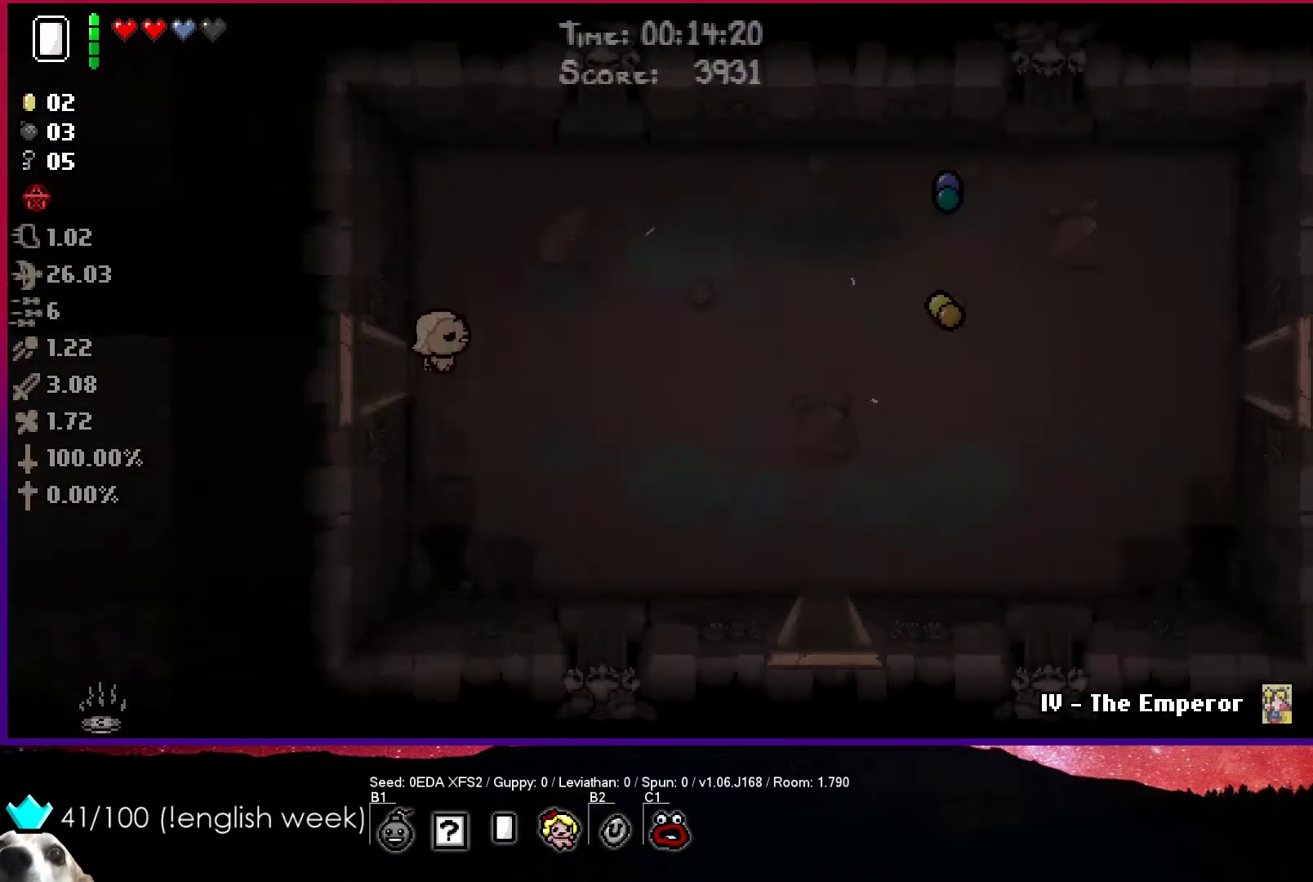
{"buttons": [], "left_stick": "right", "events": []}
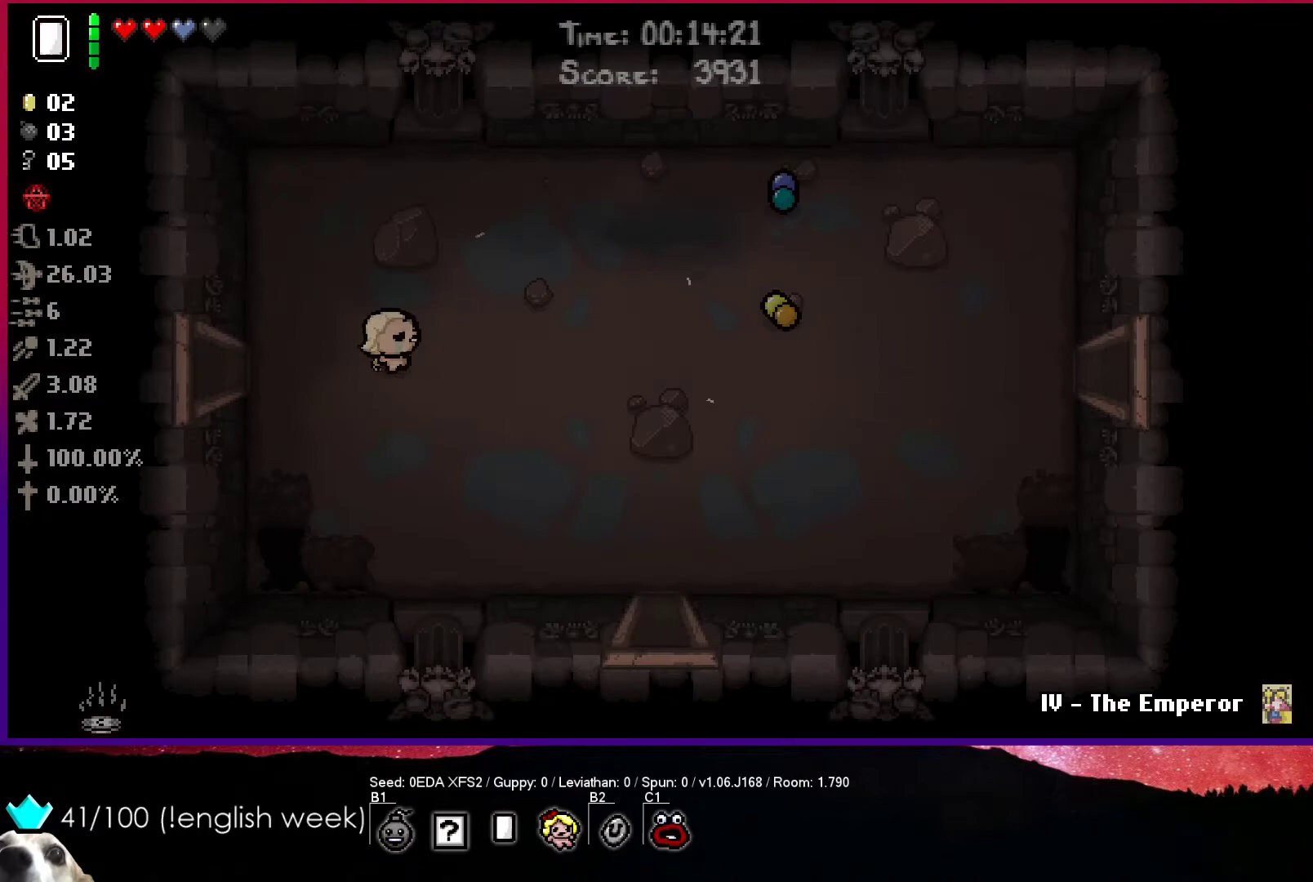
{"buttons": [], "left_stick": "right", "events": []}
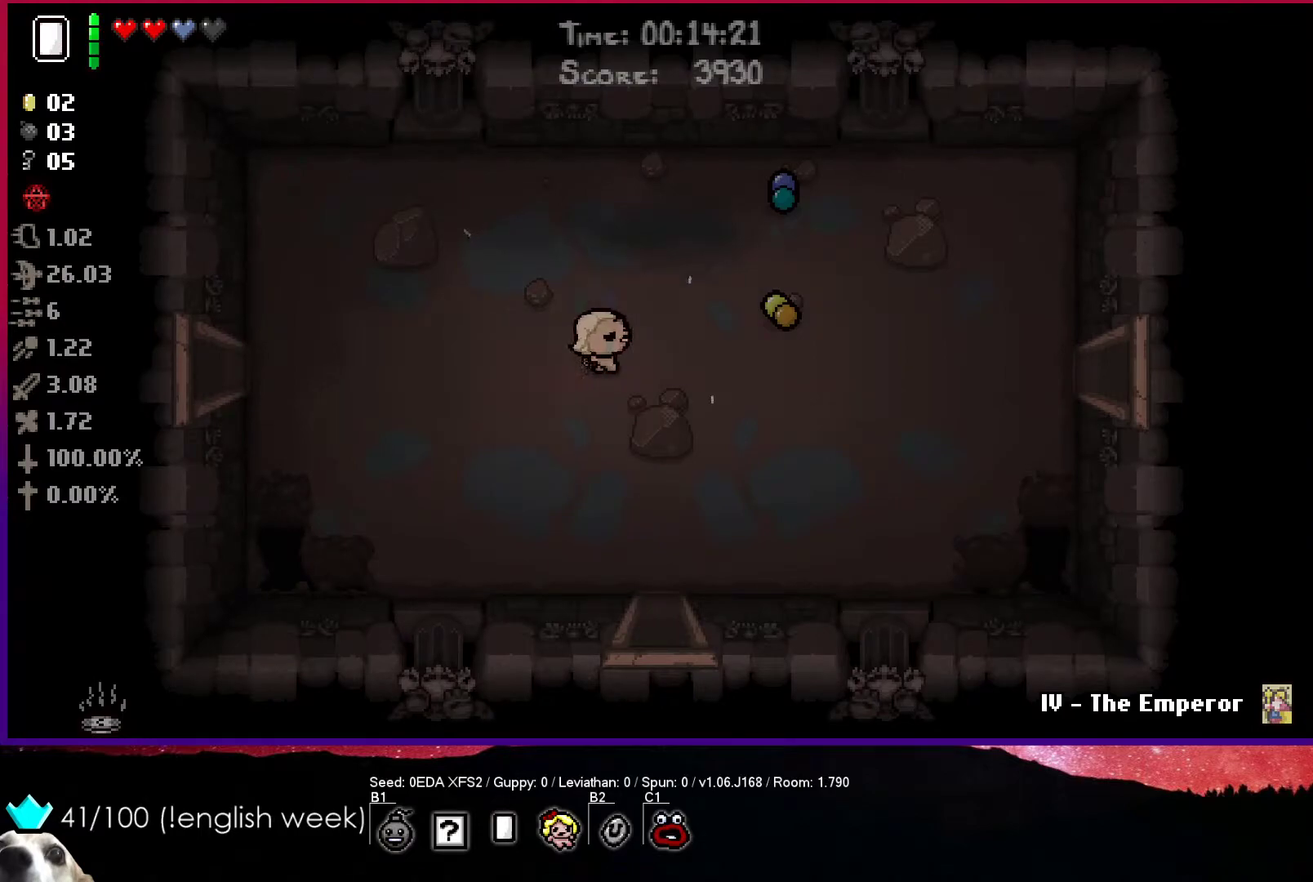
{"buttons": [], "left_stick": "right", "events": []}
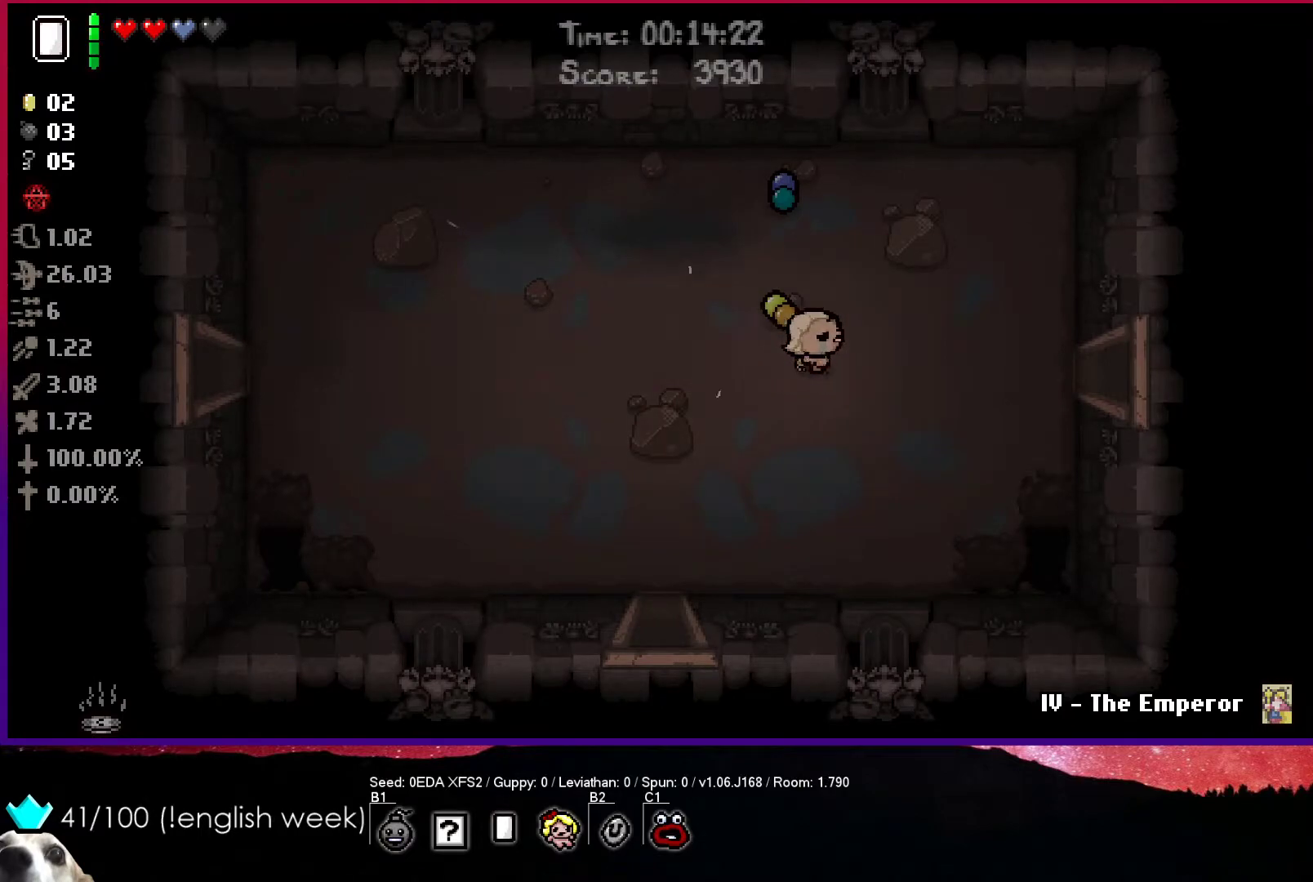
{"buttons": [], "left_stick": "right", "events": []}
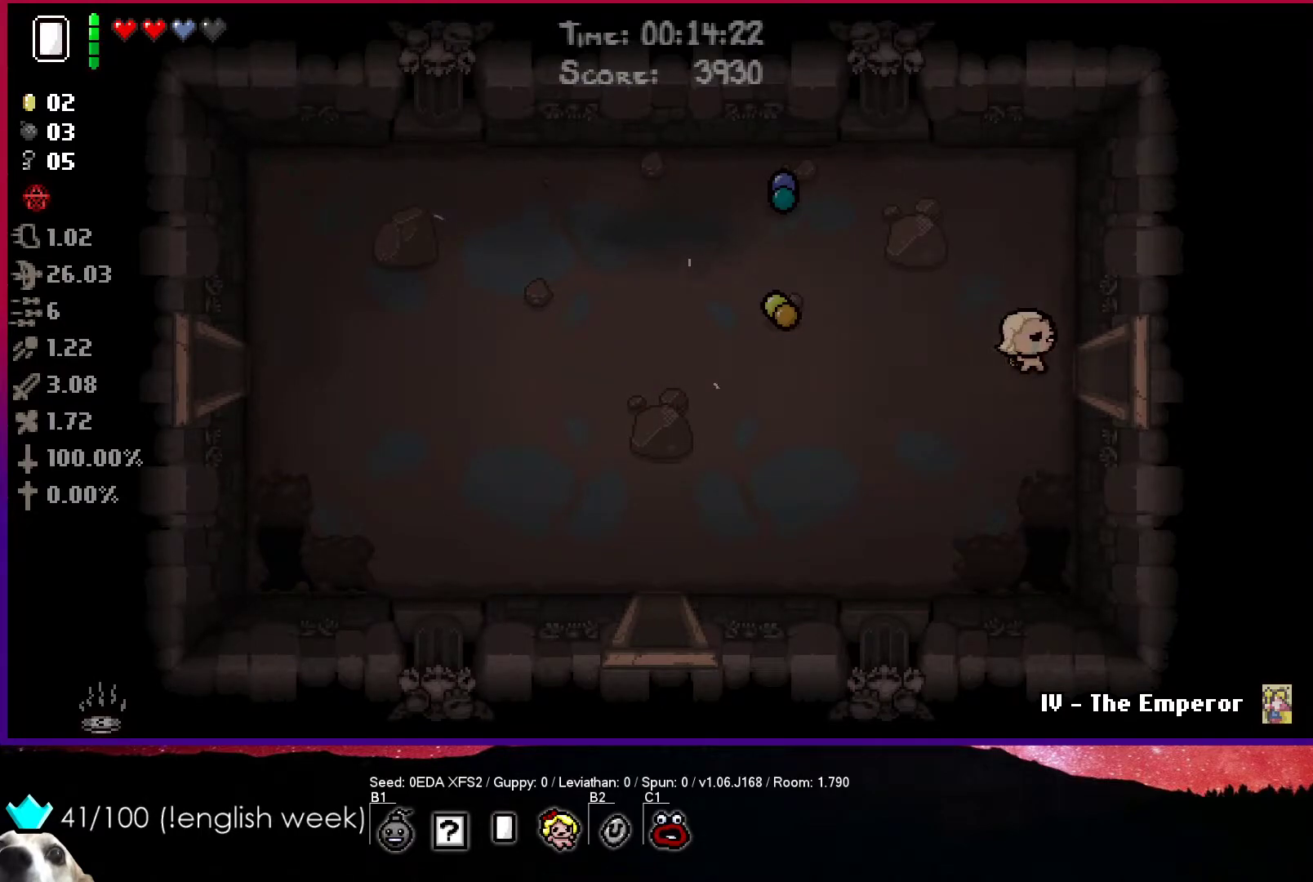
{"buttons": ["CIRCLE"], "left_stick": "center", "events": [[350, "CIRCLE", "down"], [350, "left_stick", "center"]]}
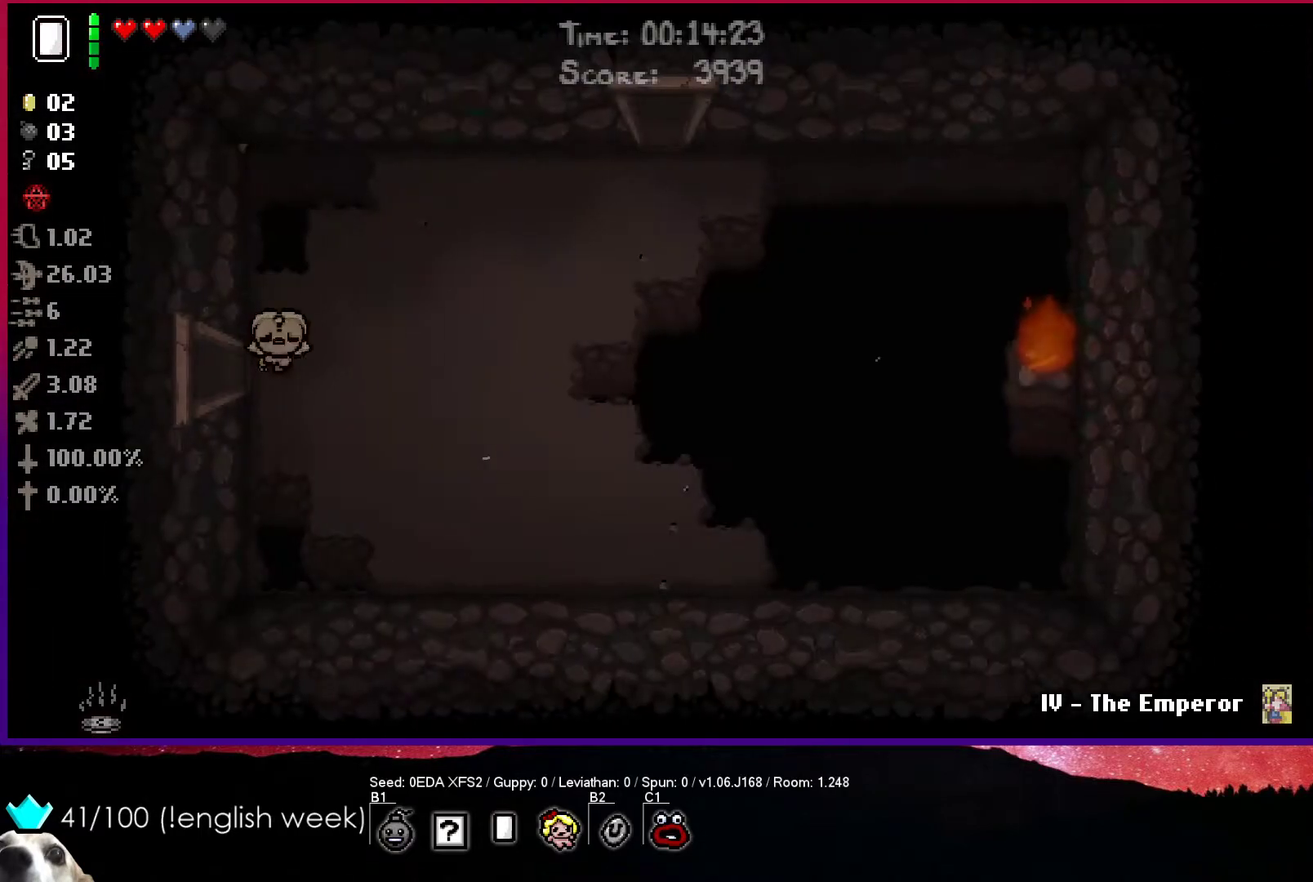
{"buttons": ["CIRCLE"], "left_stick": "right", "events": [[467, "left_stick", "right"]]}
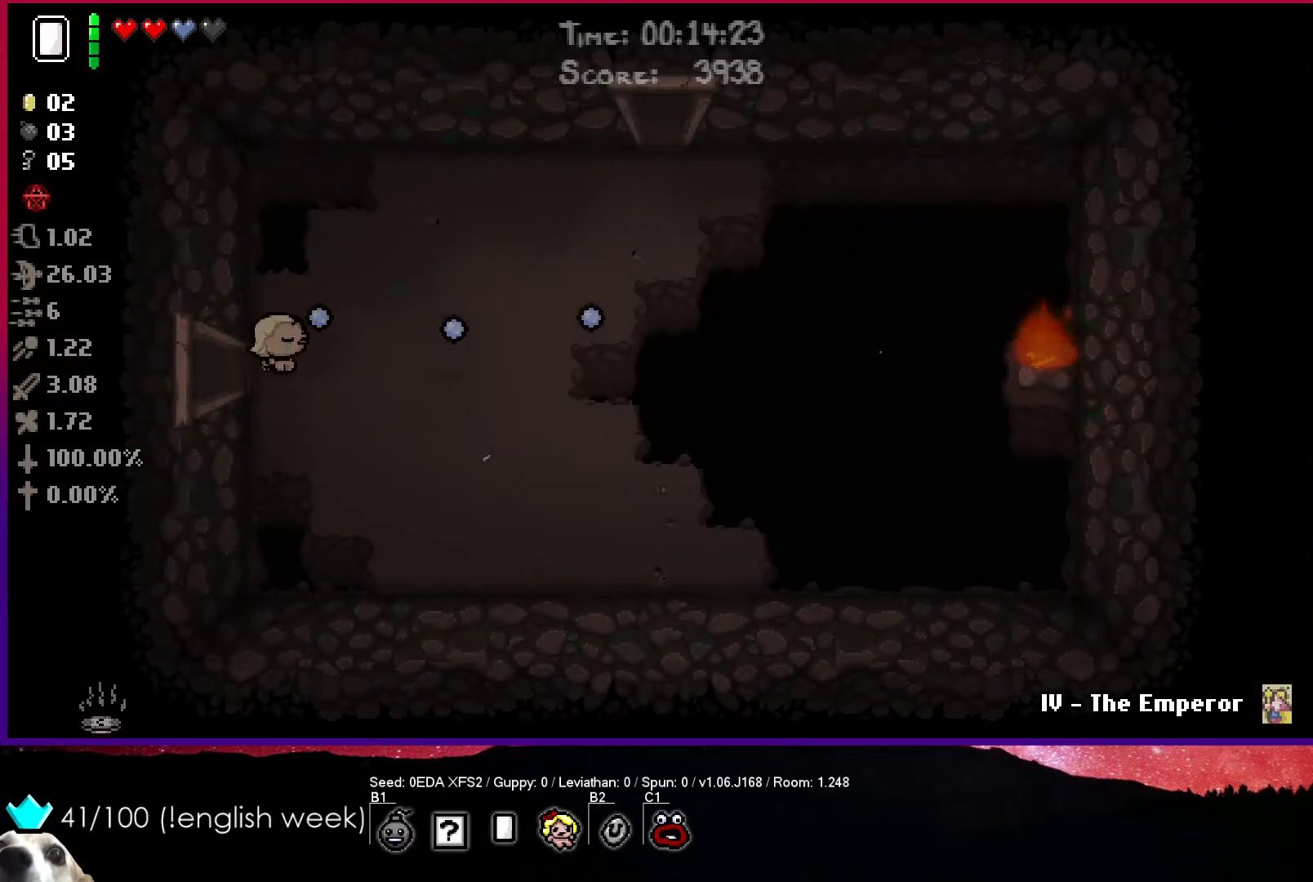
{"buttons": ["CIRCLE"], "left_stick": "right", "events": []}